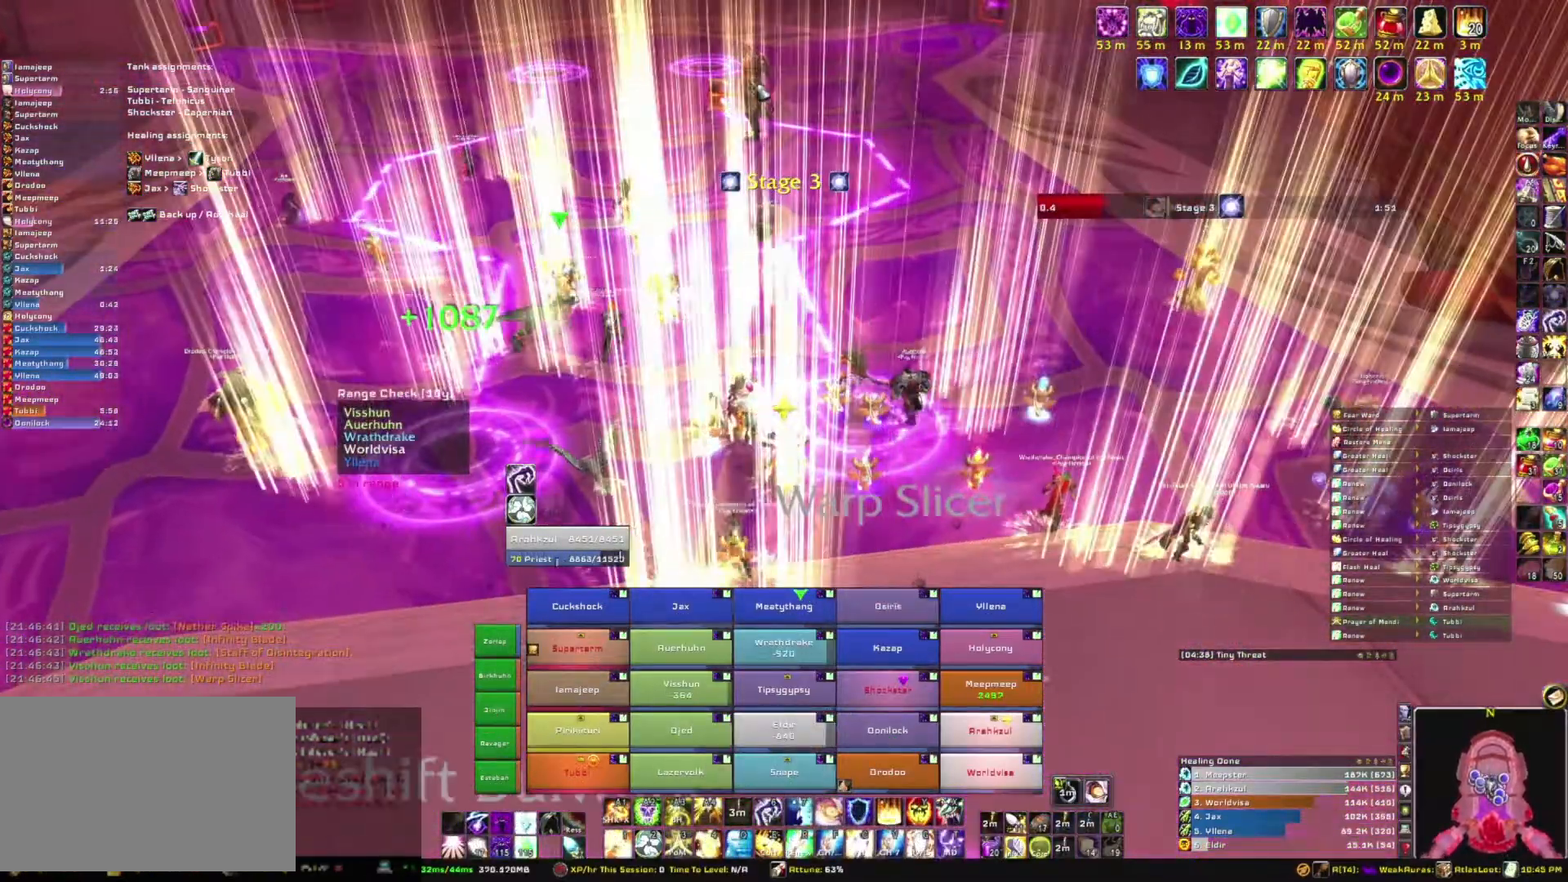
Gameplay with keyboard and mouse; each line is a JSON object with the keys and mouse buttons held at the frame after it. "events" lists presses ("down") and releases ("up") of "1", "2", "3", "4", "5", "a", "alt", "b", "c", "ctrl", "d", "e", "f", "g", "q", "r", "s", "shift", "space", "t", "tab", "tilde", "v", "w", "x", "z", "mouse_left", "mouse_wheel", "mouse_right", "mouse_mb4" and "mouse_mb5" between this image and that frame as [ms after this image, input, new state], when the widget could be followed in between. "mouse_left", "mouse_wheel", "mouse_right", "mouse_mb4", "mouse_mb5" = the "left", "wheel", "right", "mb4", "mb5" buttons of the "mouse" list. No other keys are recorded. "wheel" means that the mouse wheel is clicked or scrolled. Mouse movement is not recorded.
{"keys": [], "mouse": [], "events": []}
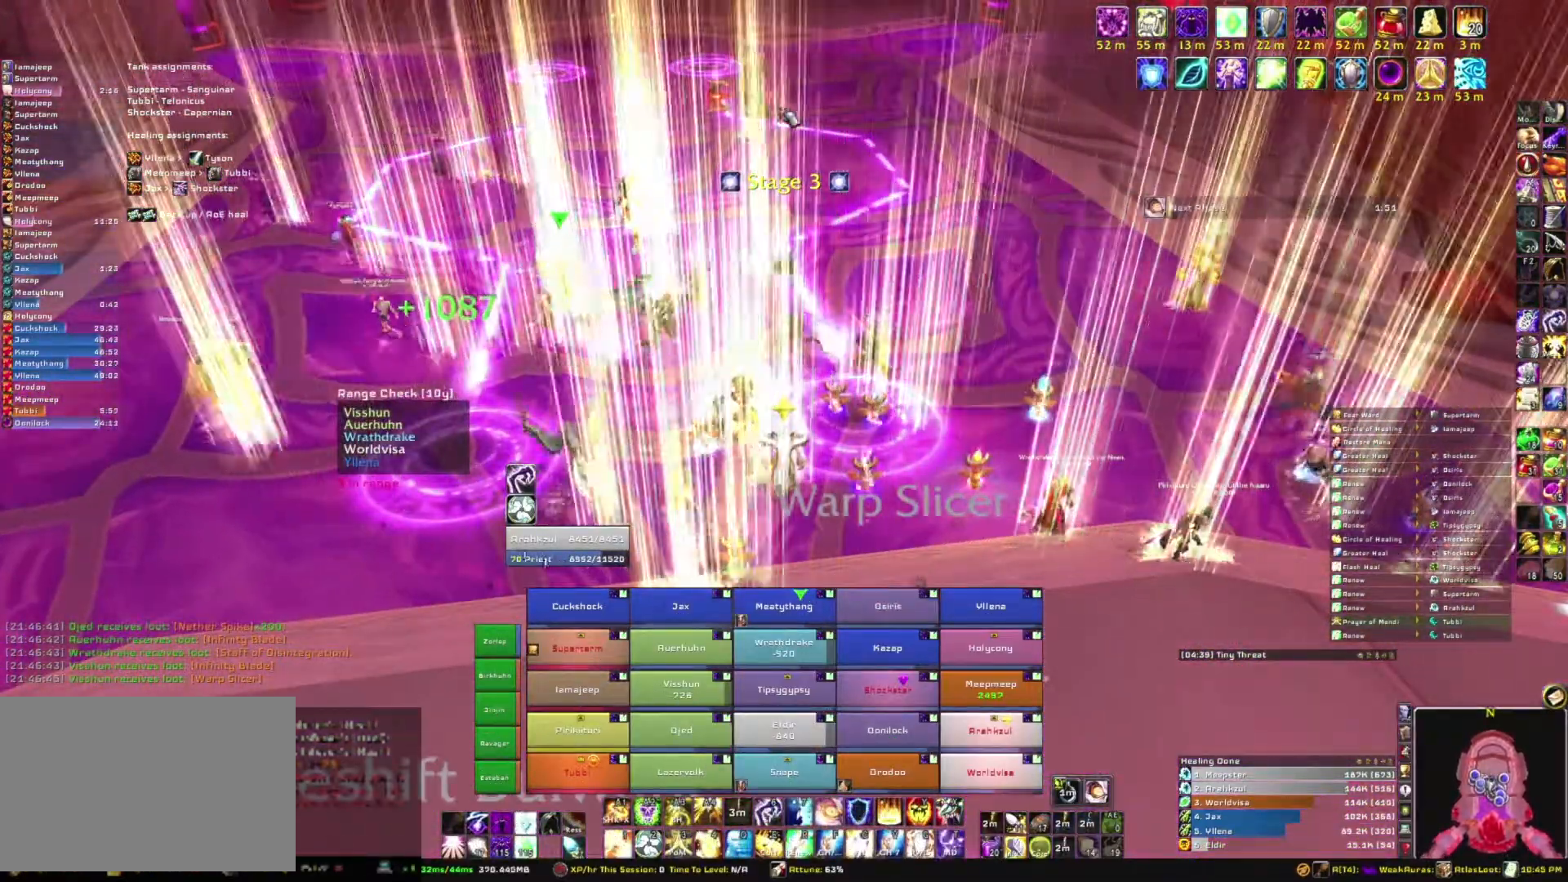
{"keys": ["w"], "mouse": [], "events": [[267, "w", "down"]]}
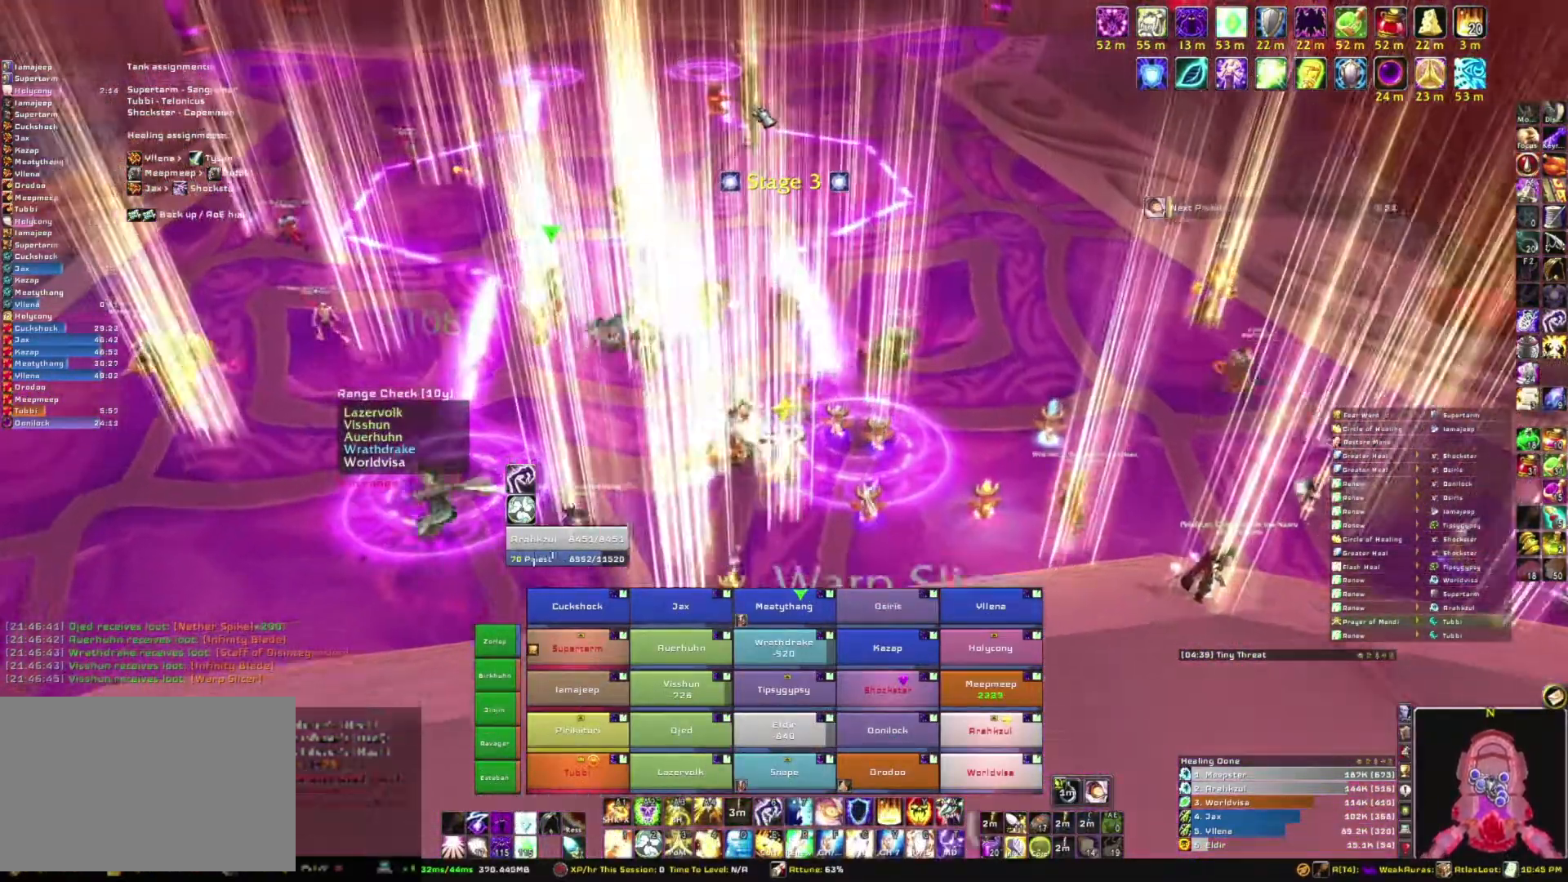
{"keys": [], "mouse": [], "events": [[34, "w", "up"]]}
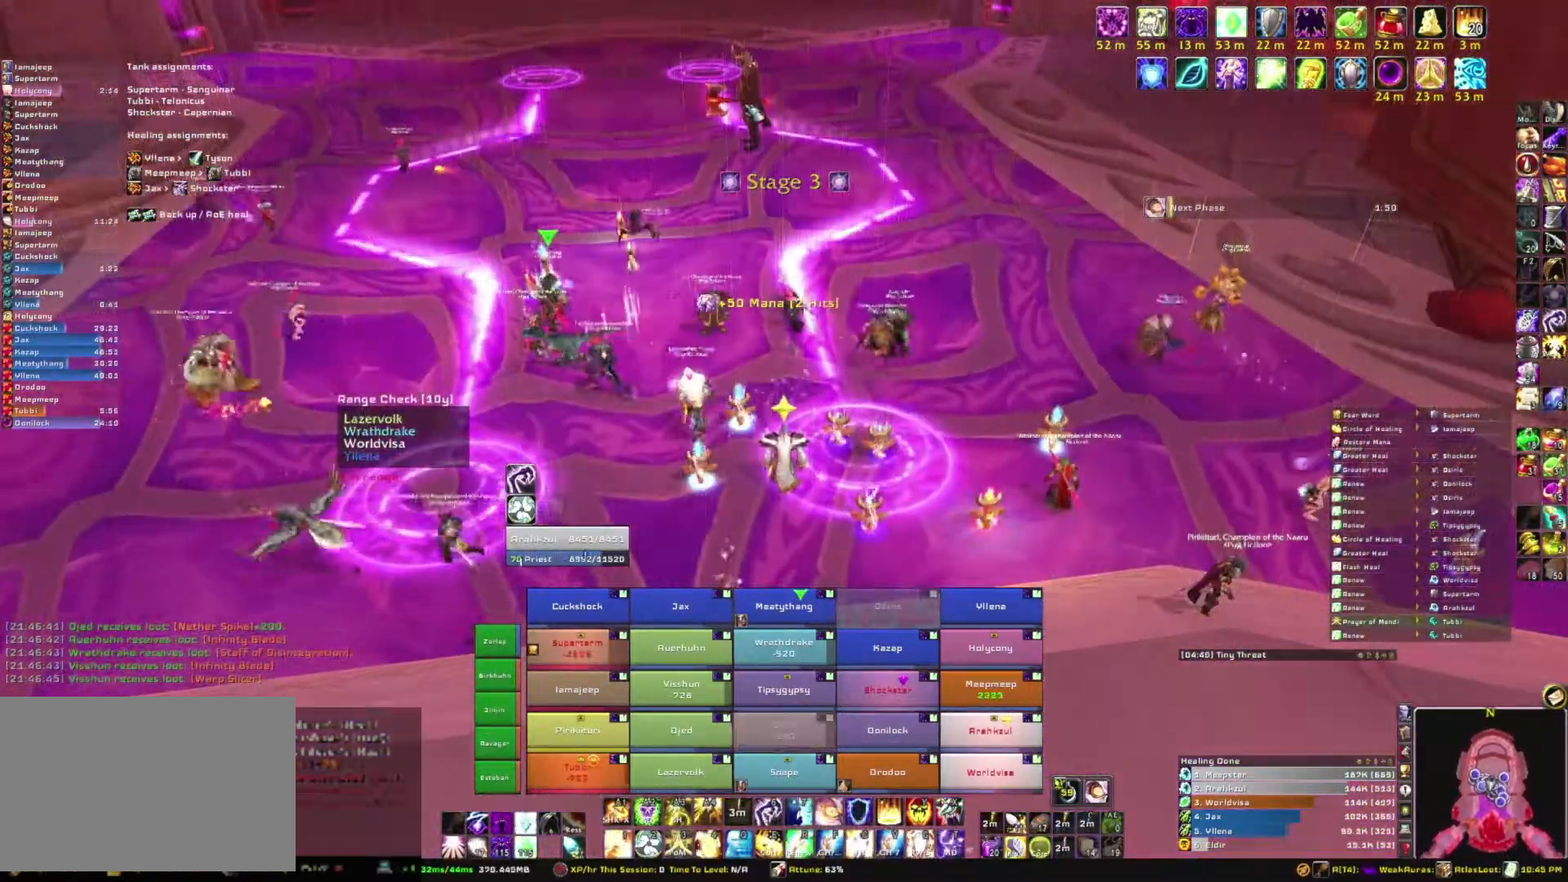
{"keys": [], "mouse": [], "events": []}
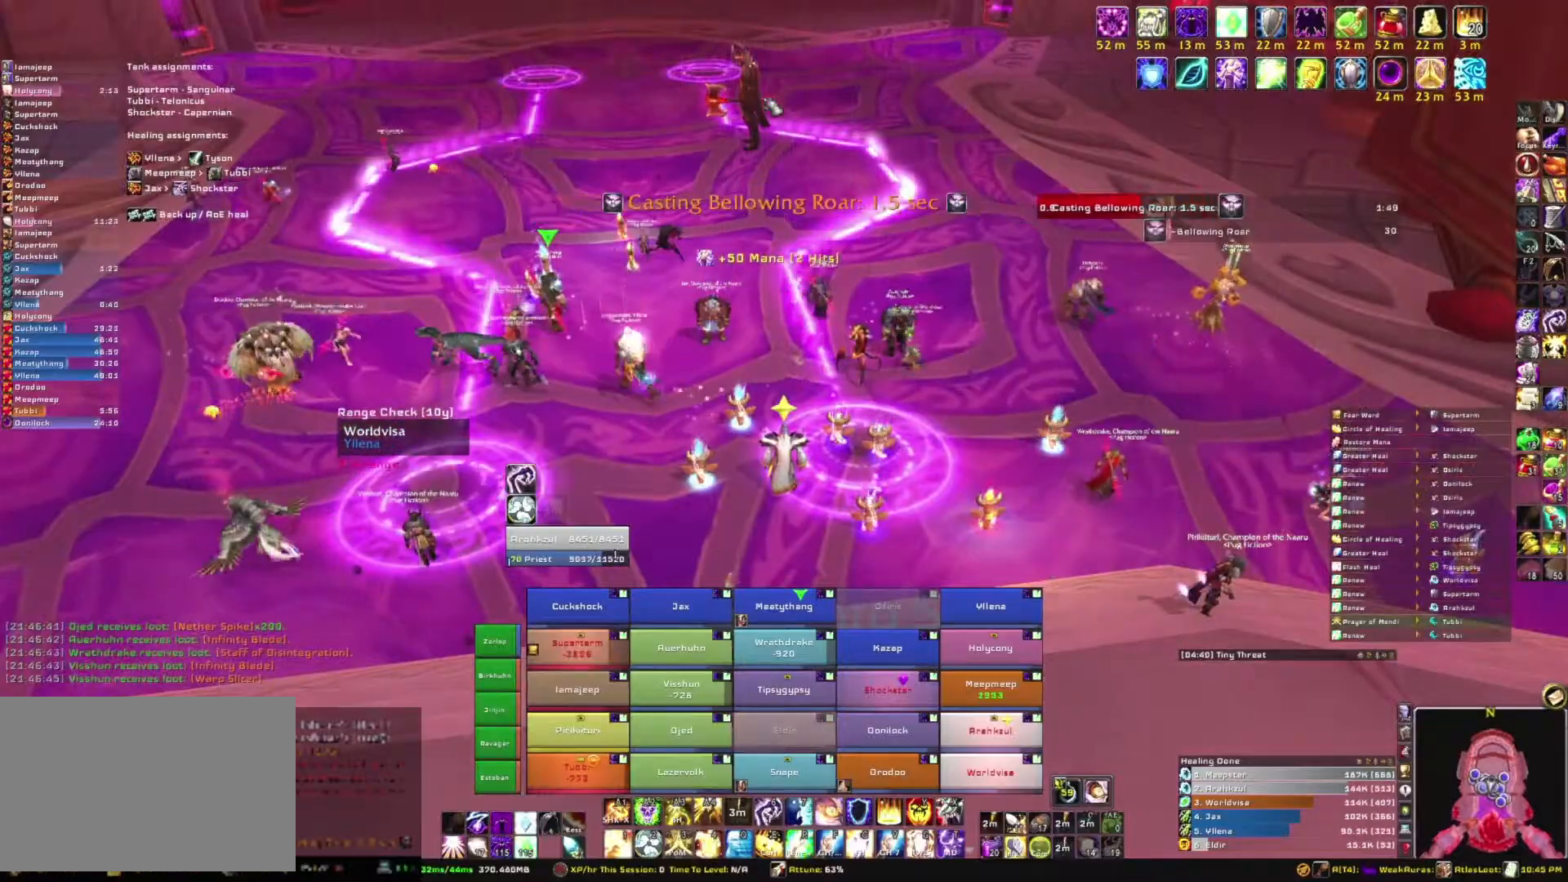
{"keys": [], "mouse": [], "events": []}
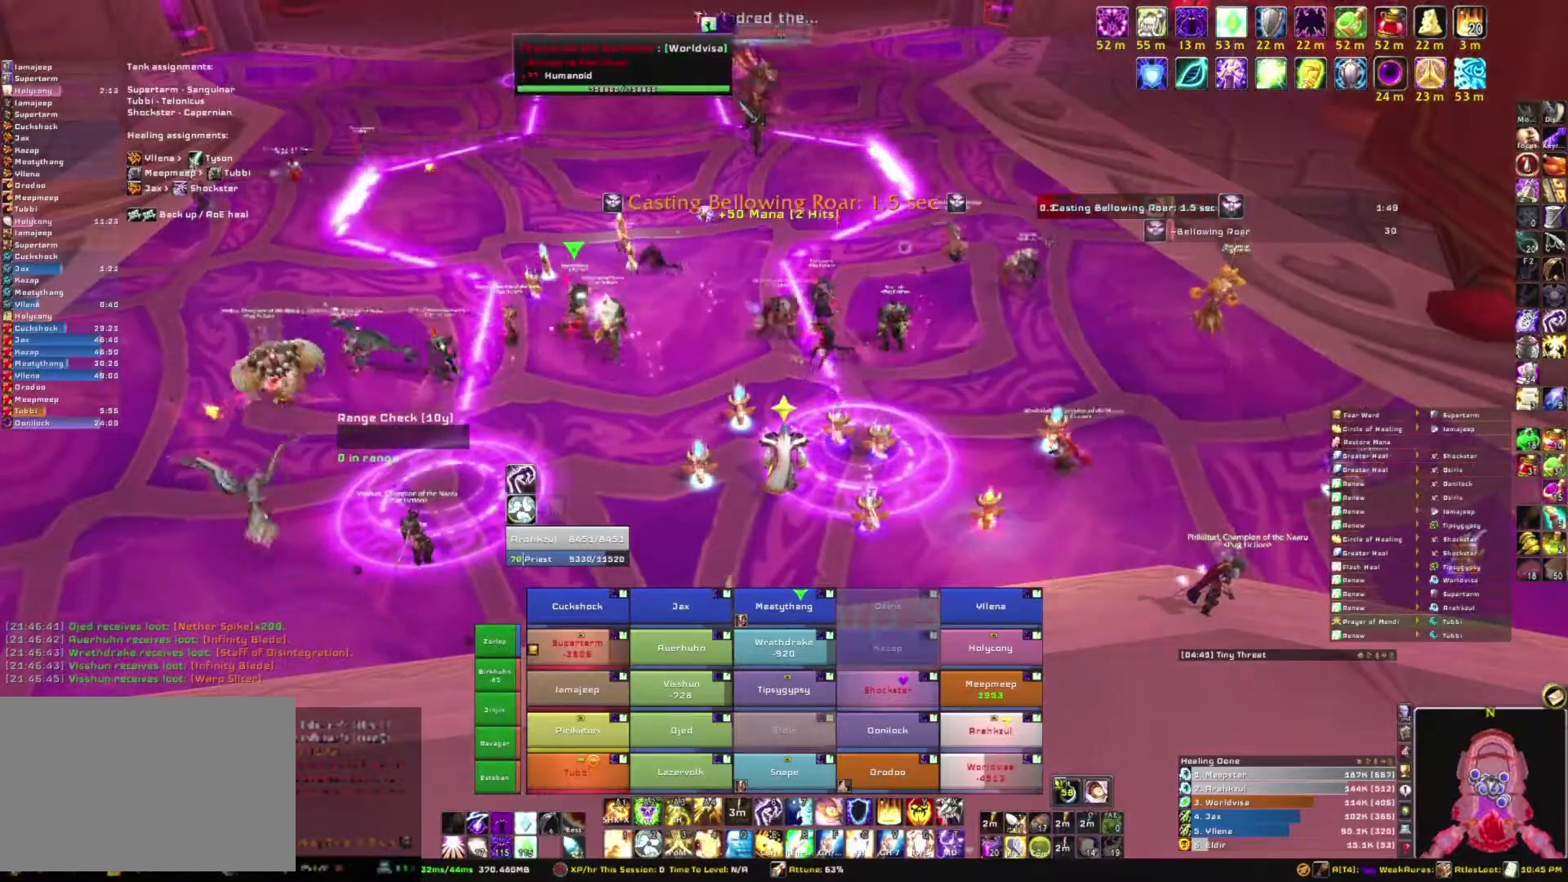
{"keys": [], "mouse": ["right"], "events": [[133, "mouse_left", "down"], [167, "mouse_left", "up"], [467, "mouse_right", "down"]]}
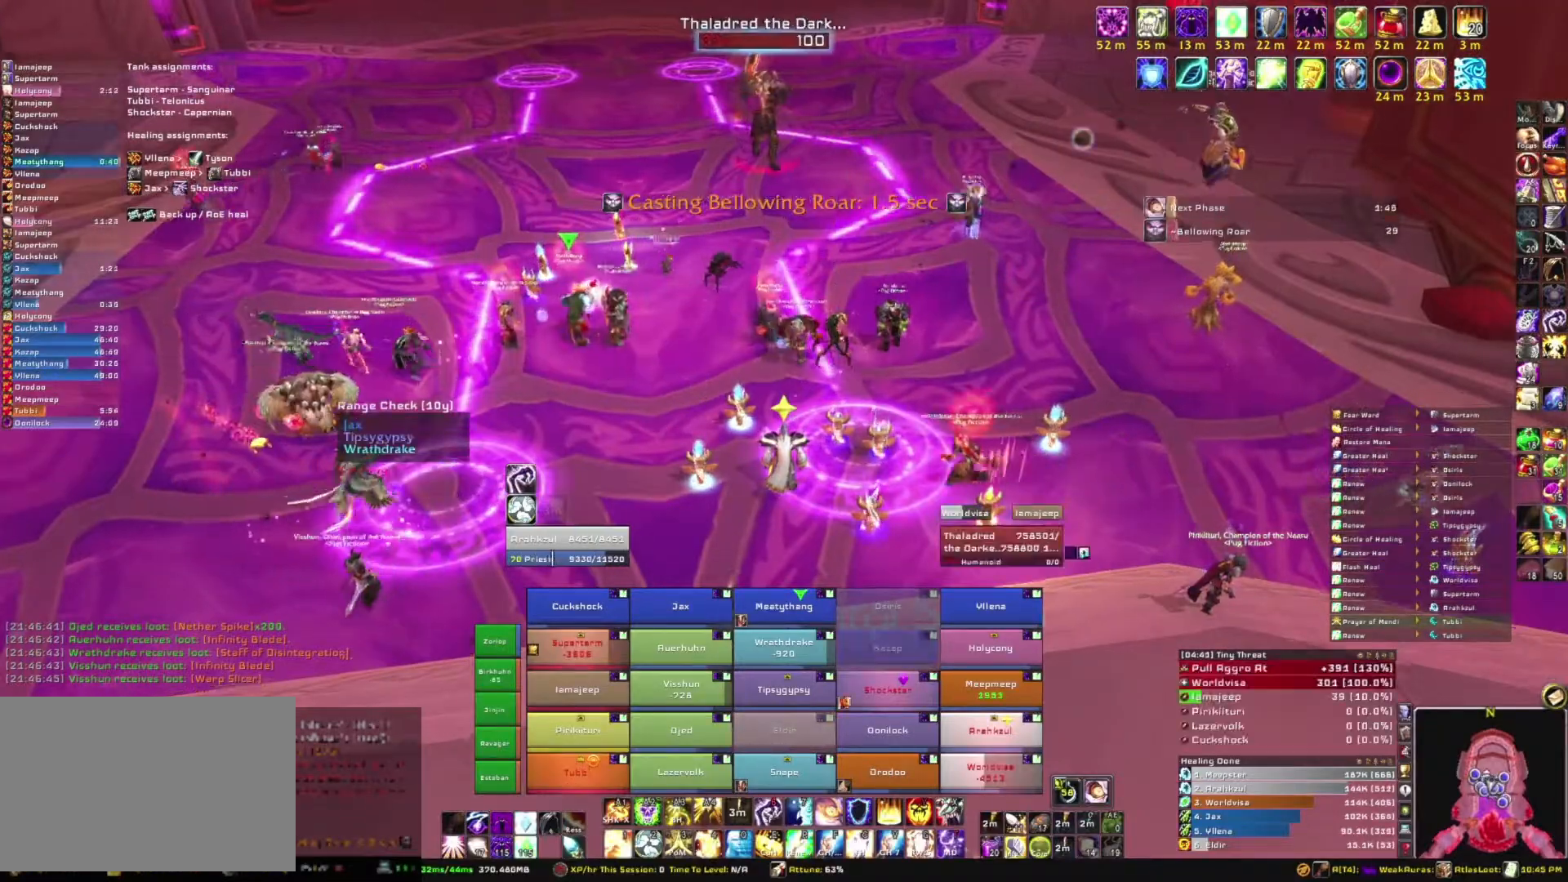
{"keys": ["a"], "mouse": ["right"], "events": [[101, "a", "down"]]}
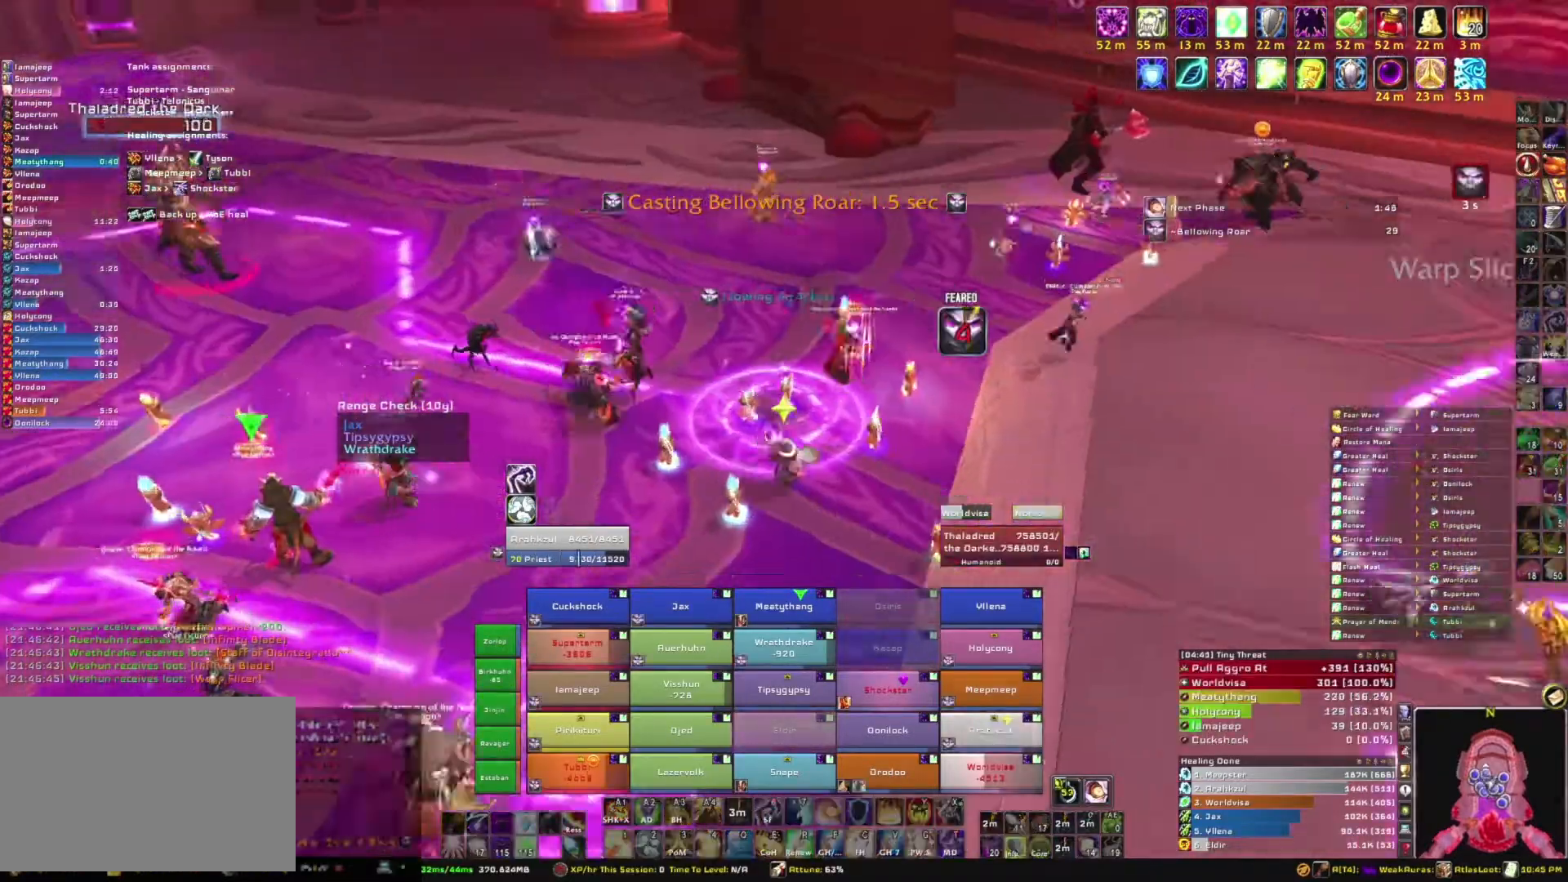
{"keys": ["w"], "mouse": [], "events": [[33, "a", "up"], [367, "d", "down"], [400, "mouse_right", "up"], [434, "w", "down"], [500, "d", "up"]]}
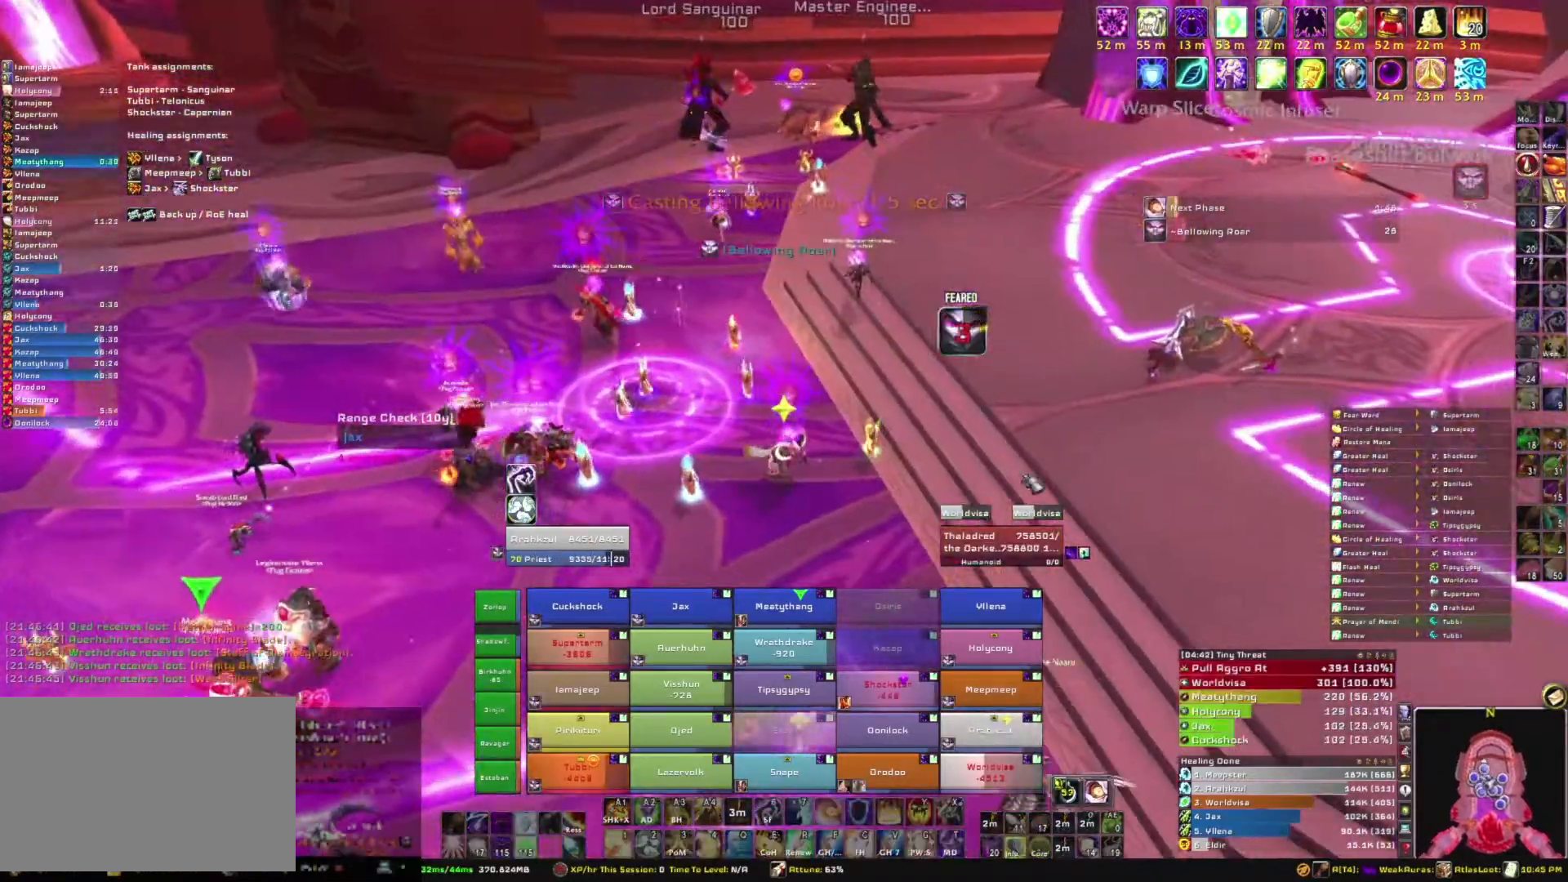
{"keys": ["w"], "mouse": [], "events": []}
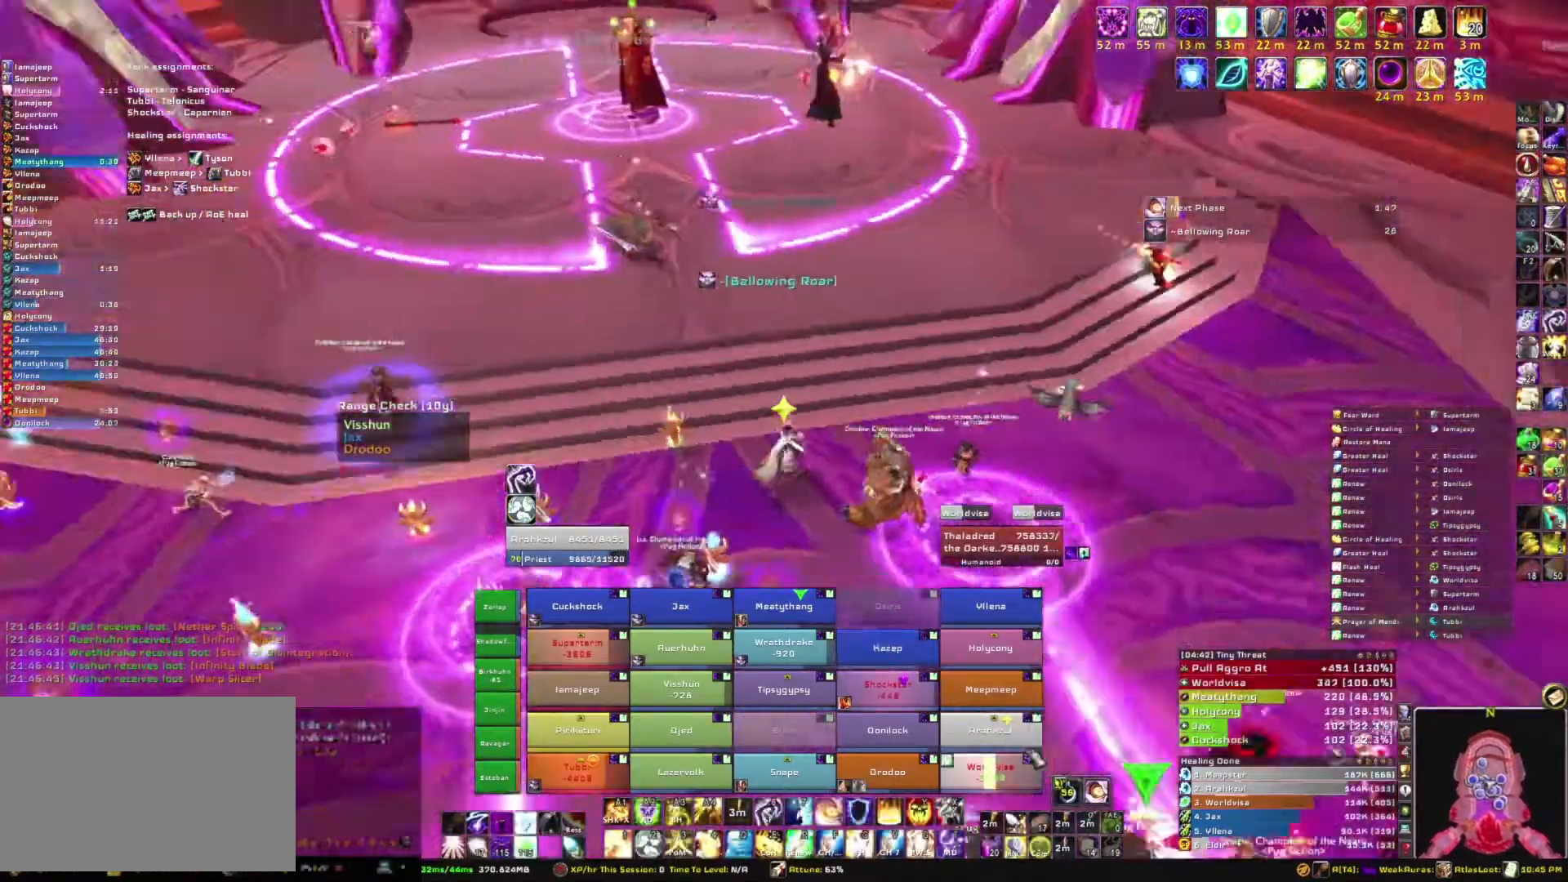
{"keys": [], "mouse": [], "events": [[200, "w", "up"], [334, "c", "down"], [467, "c", "up"]]}
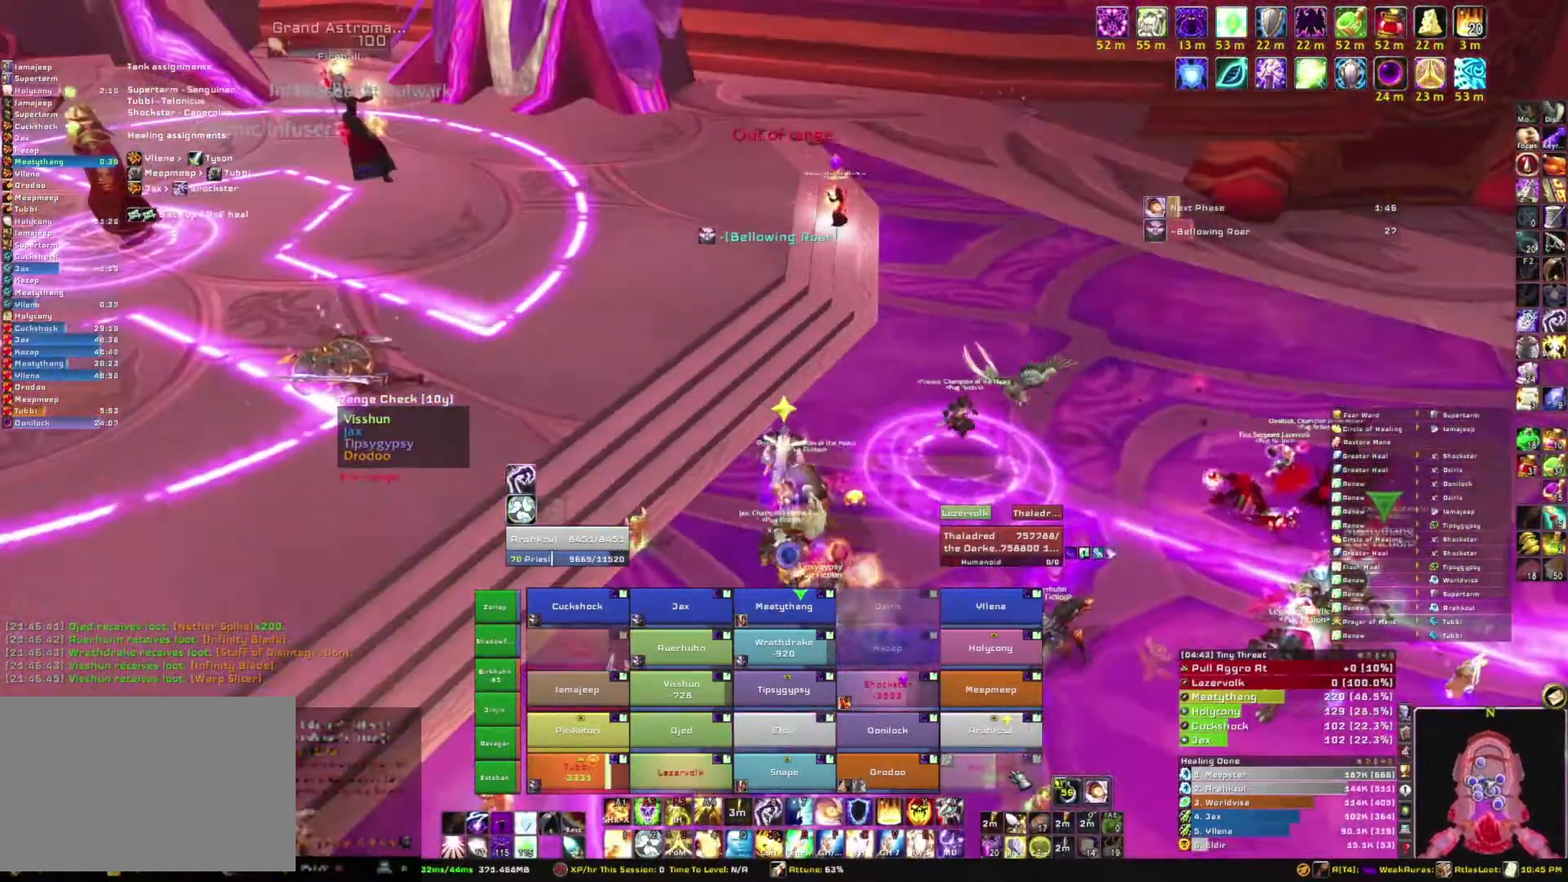
{"keys": ["a"], "mouse": ["right"], "events": [[367, "mouse_right", "down"], [434, "a", "down"]]}
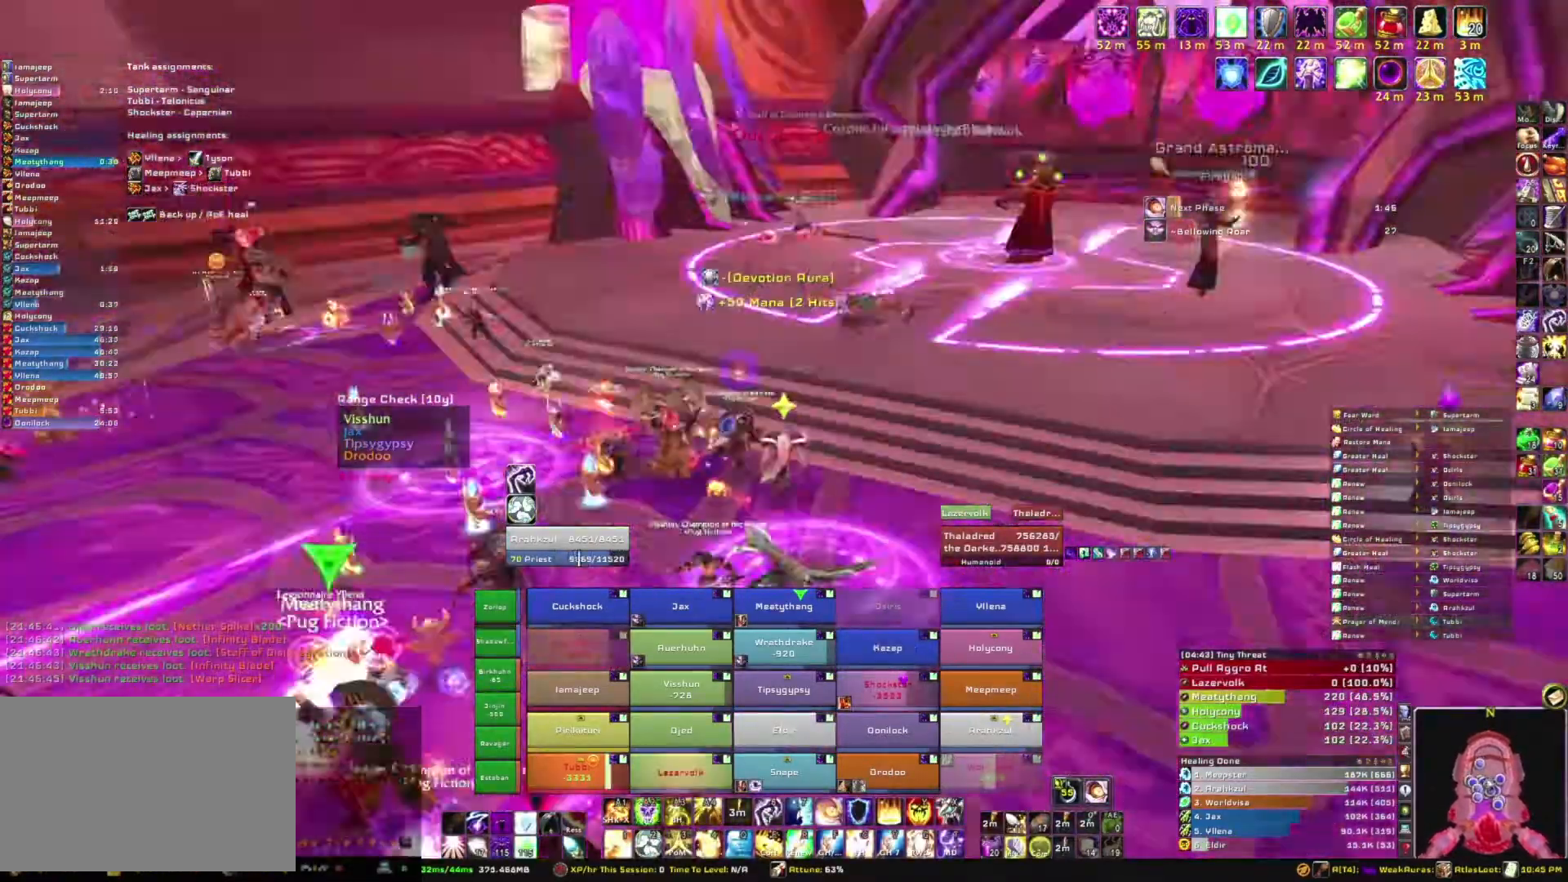
{"keys": ["w"], "mouse": ["right"], "events": [[33, "w", "down"], [133, "a", "up"]]}
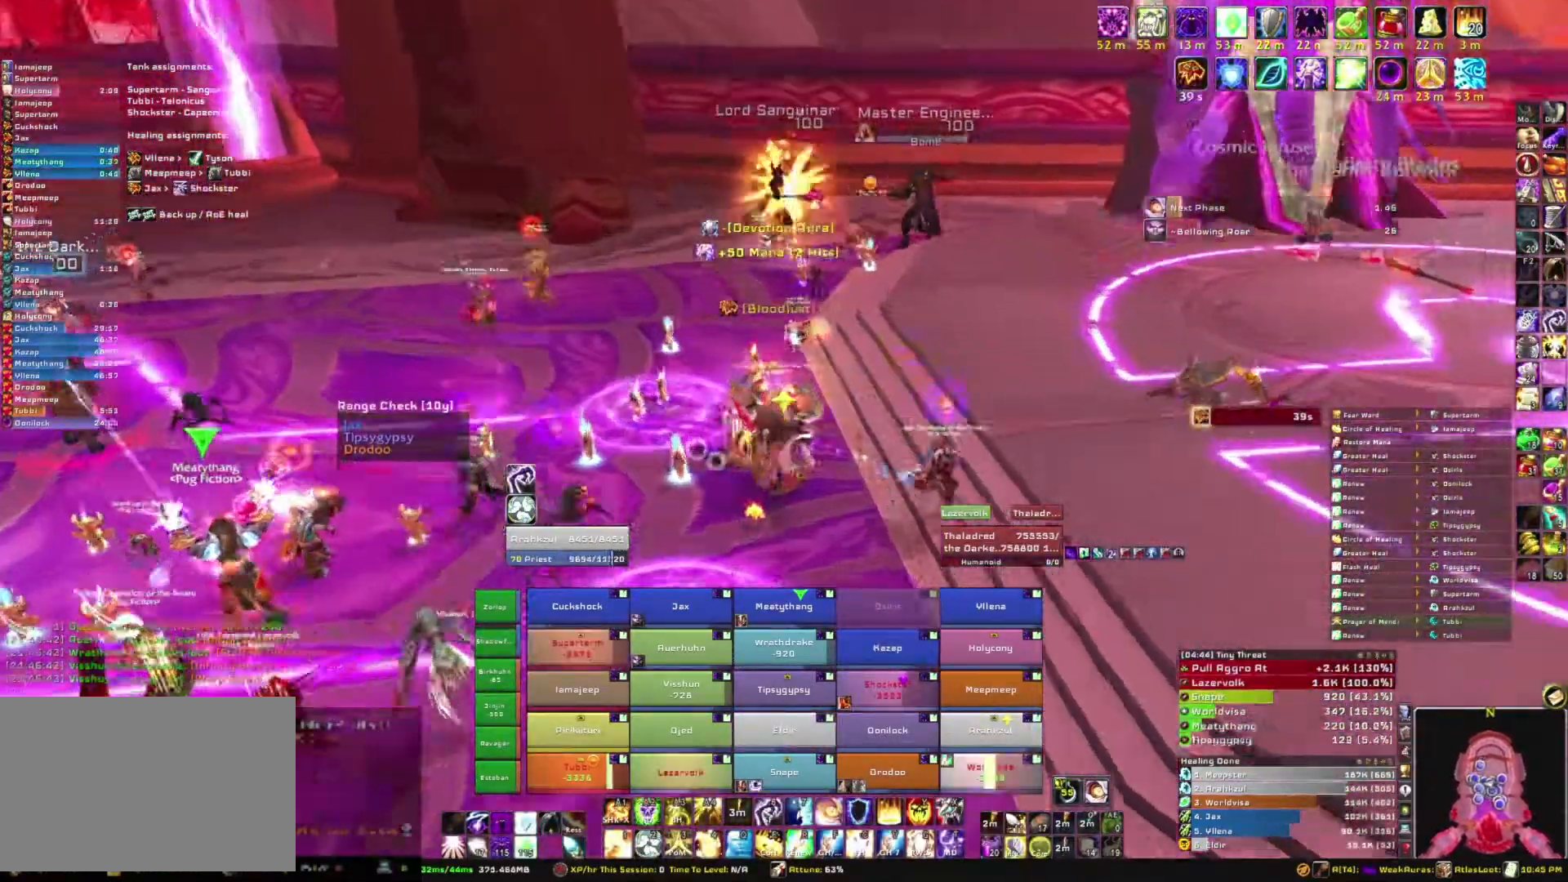
{"keys": ["w"], "mouse": ["right"], "events": []}
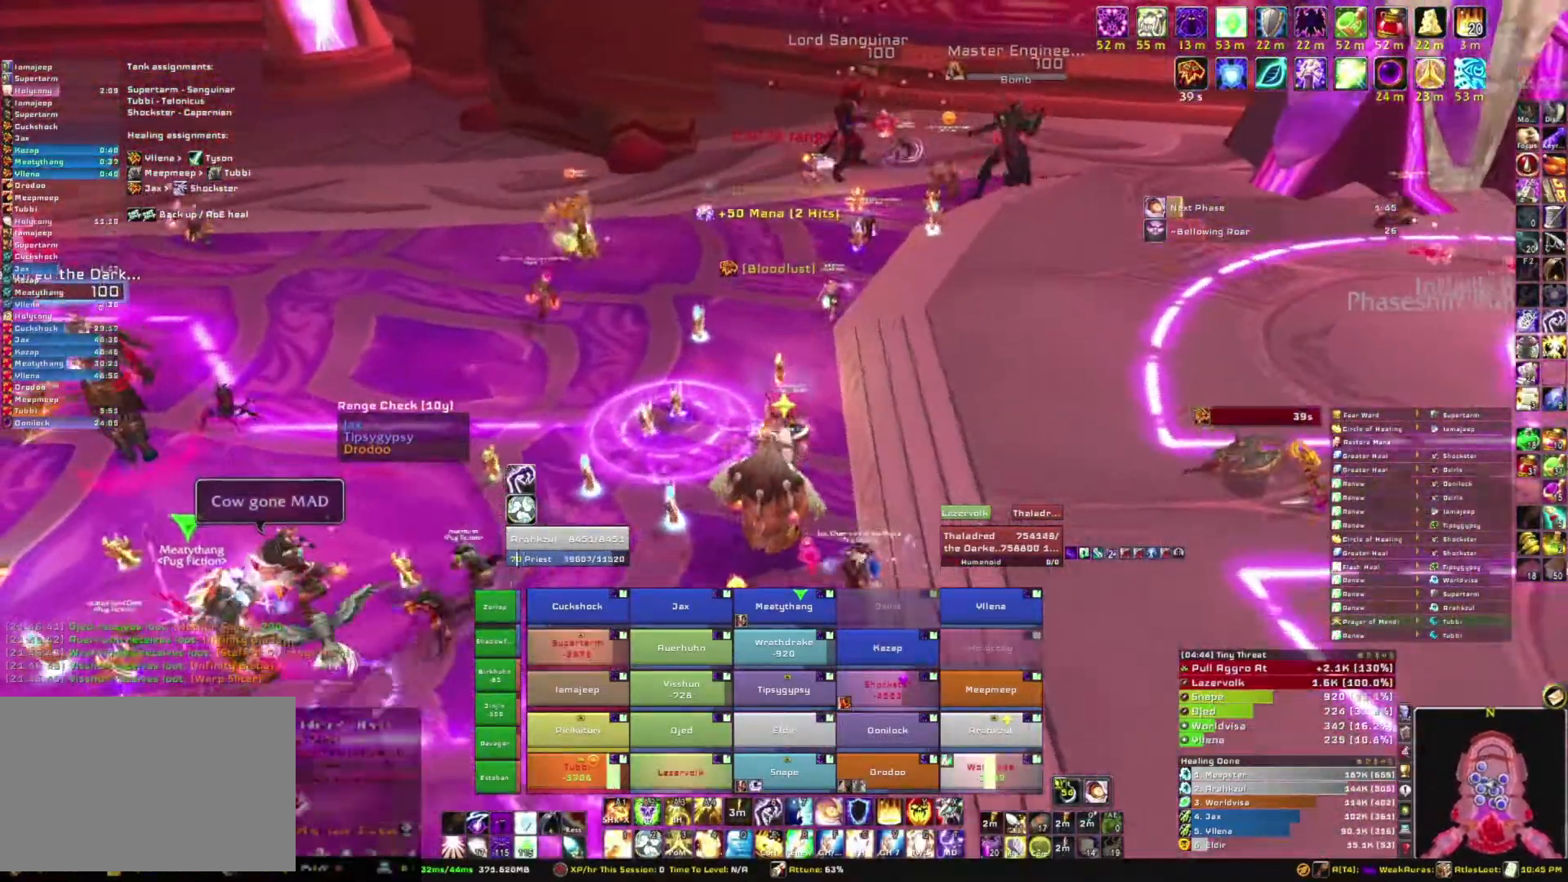
{"keys": ["w"], "mouse": ["right"], "events": []}
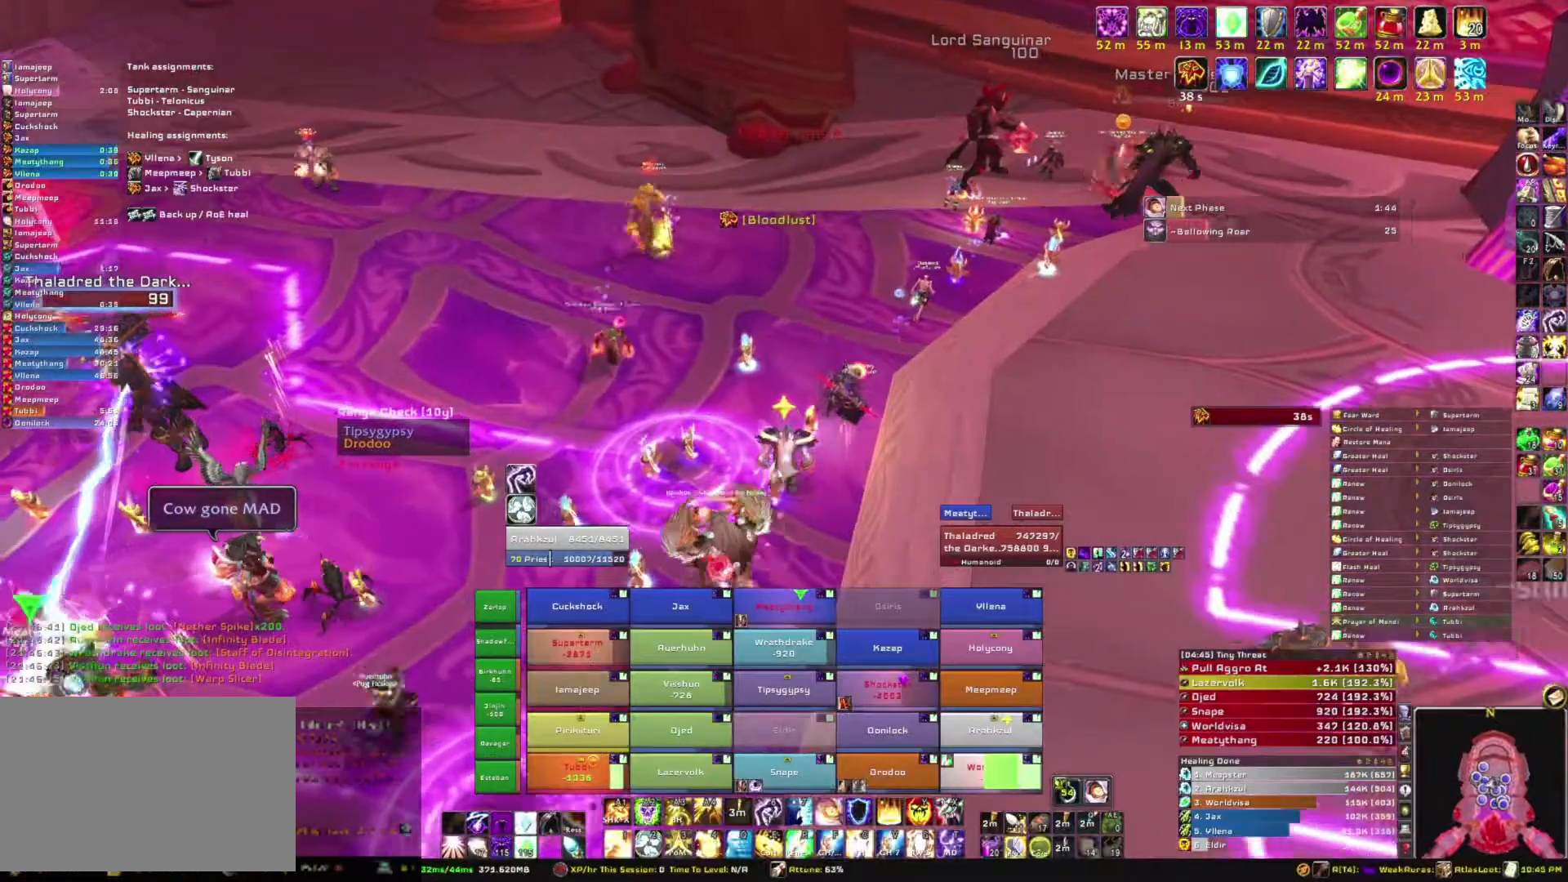
{"keys": ["a", "w"], "mouse": [], "events": [[167, "mouse_right", "up"], [401, "a", "down"]]}
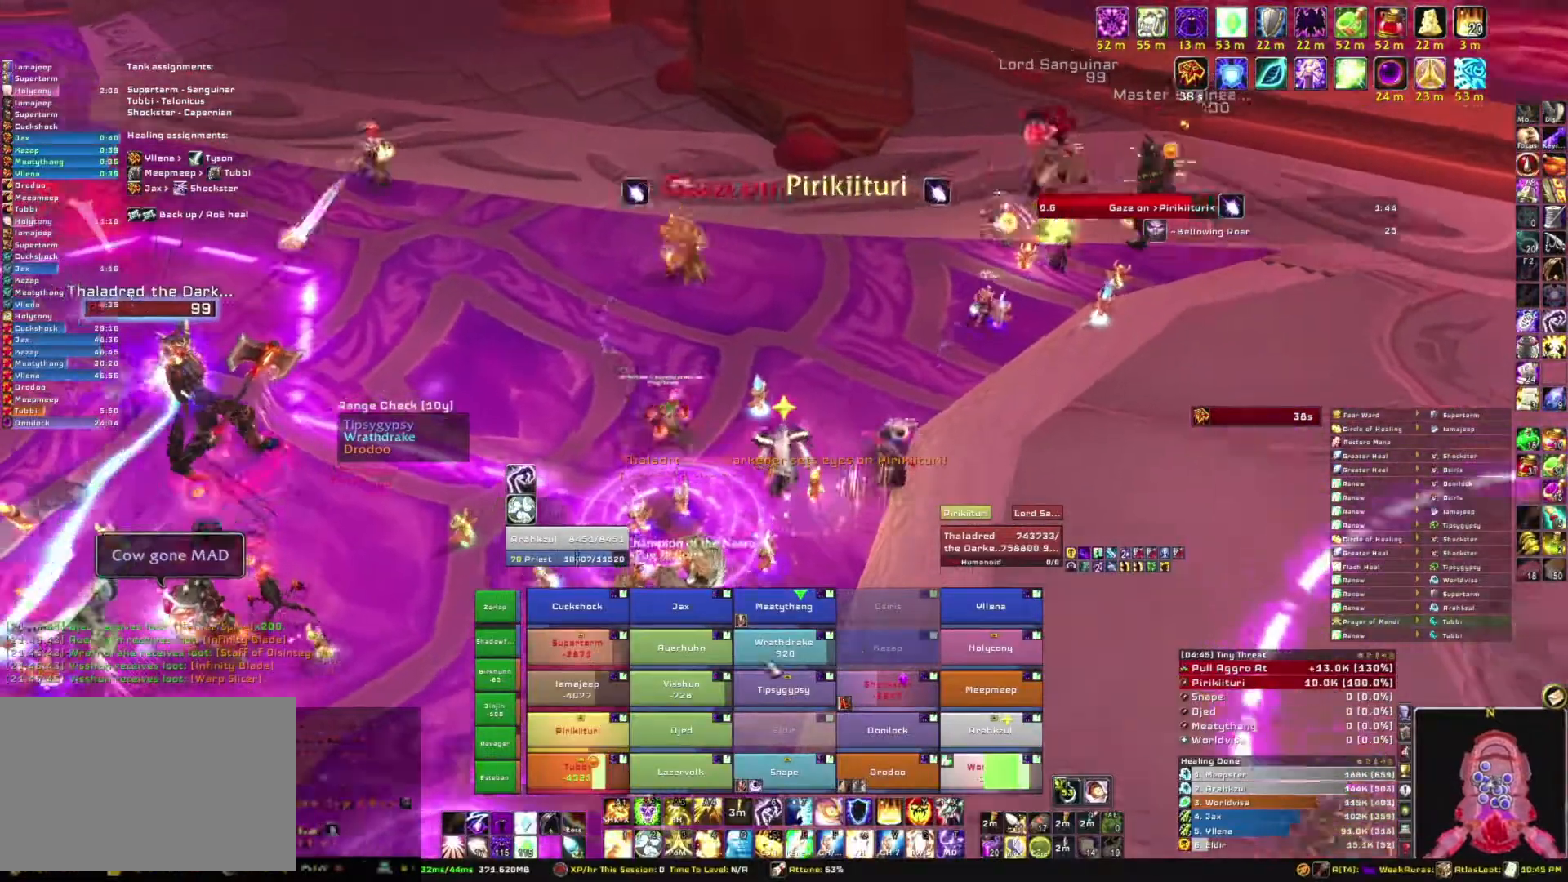
{"keys": ["w"], "mouse": [], "events": [[67, "a", "up"]]}
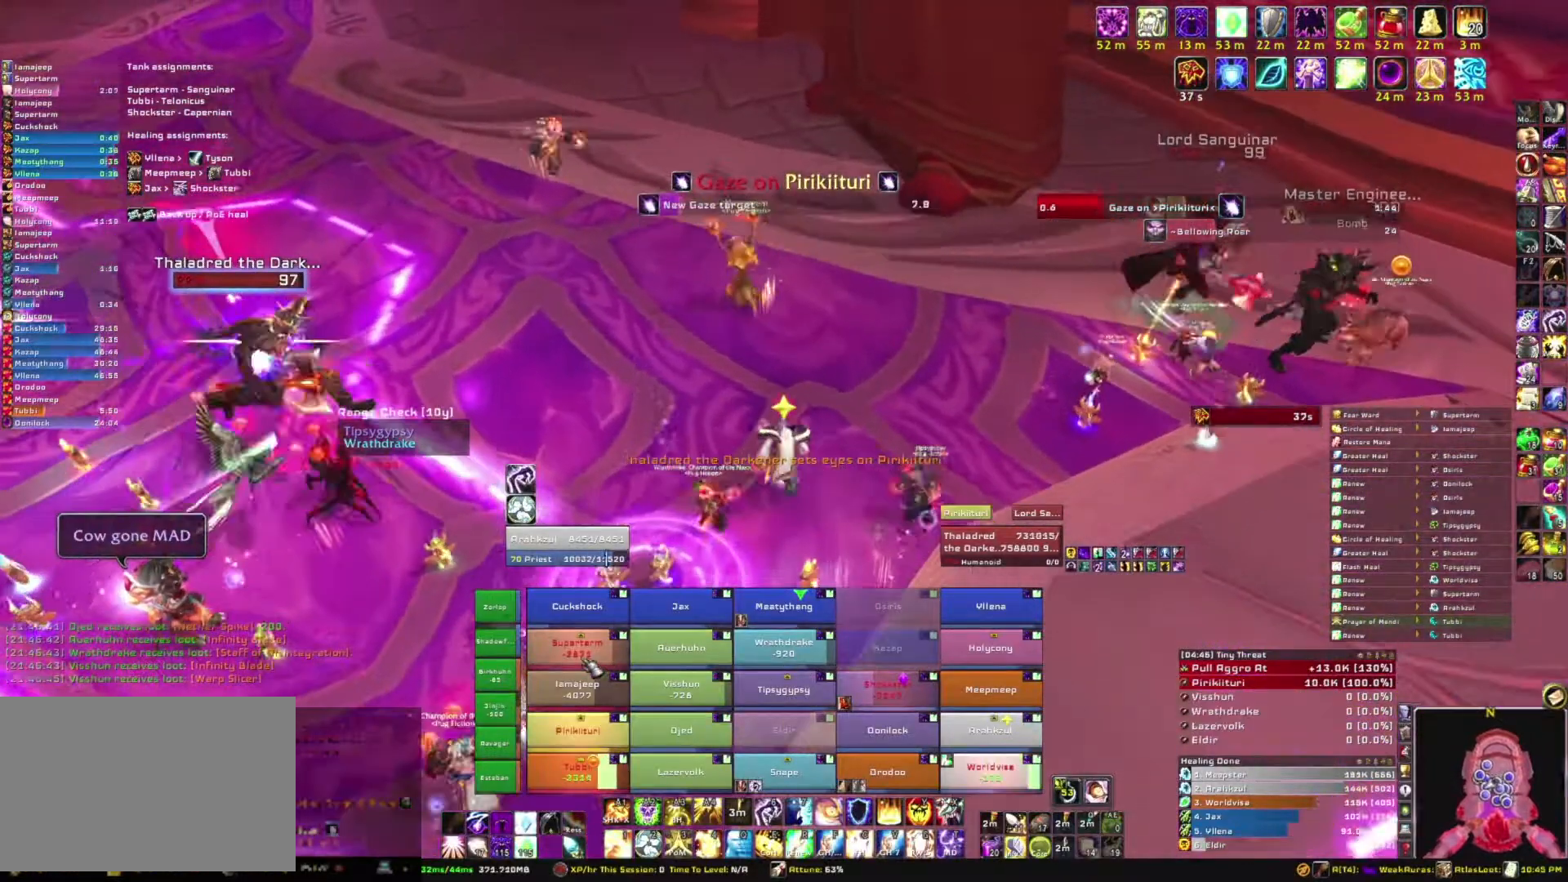
{"keys": ["w"], "mouse": [], "events": [[134, "e", "down"], [267, "e", "up"]]}
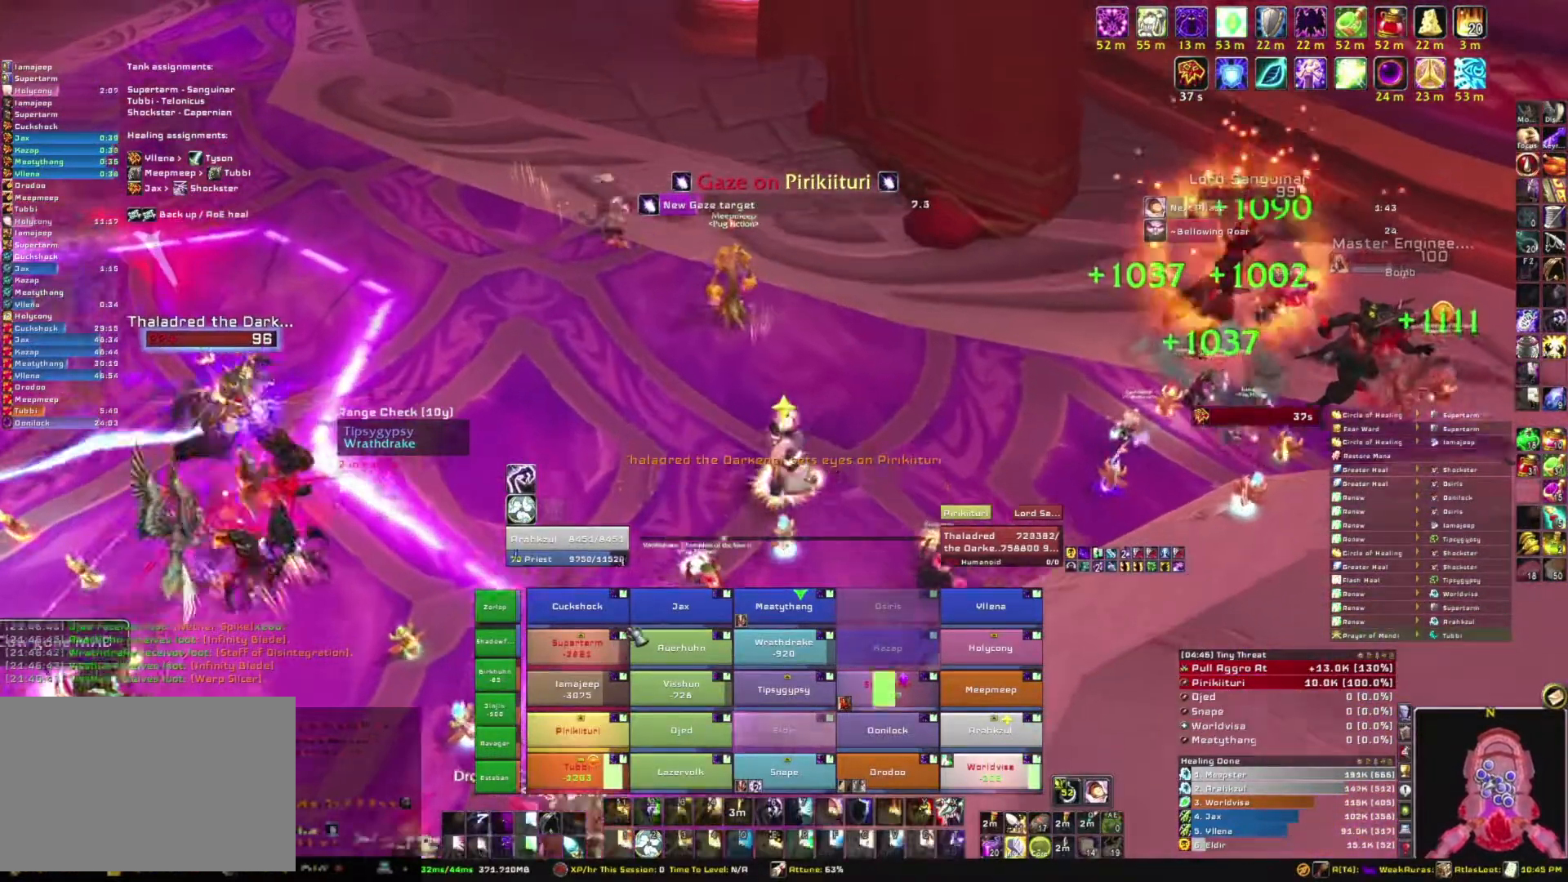
{"keys": ["w"], "mouse": [], "events": []}
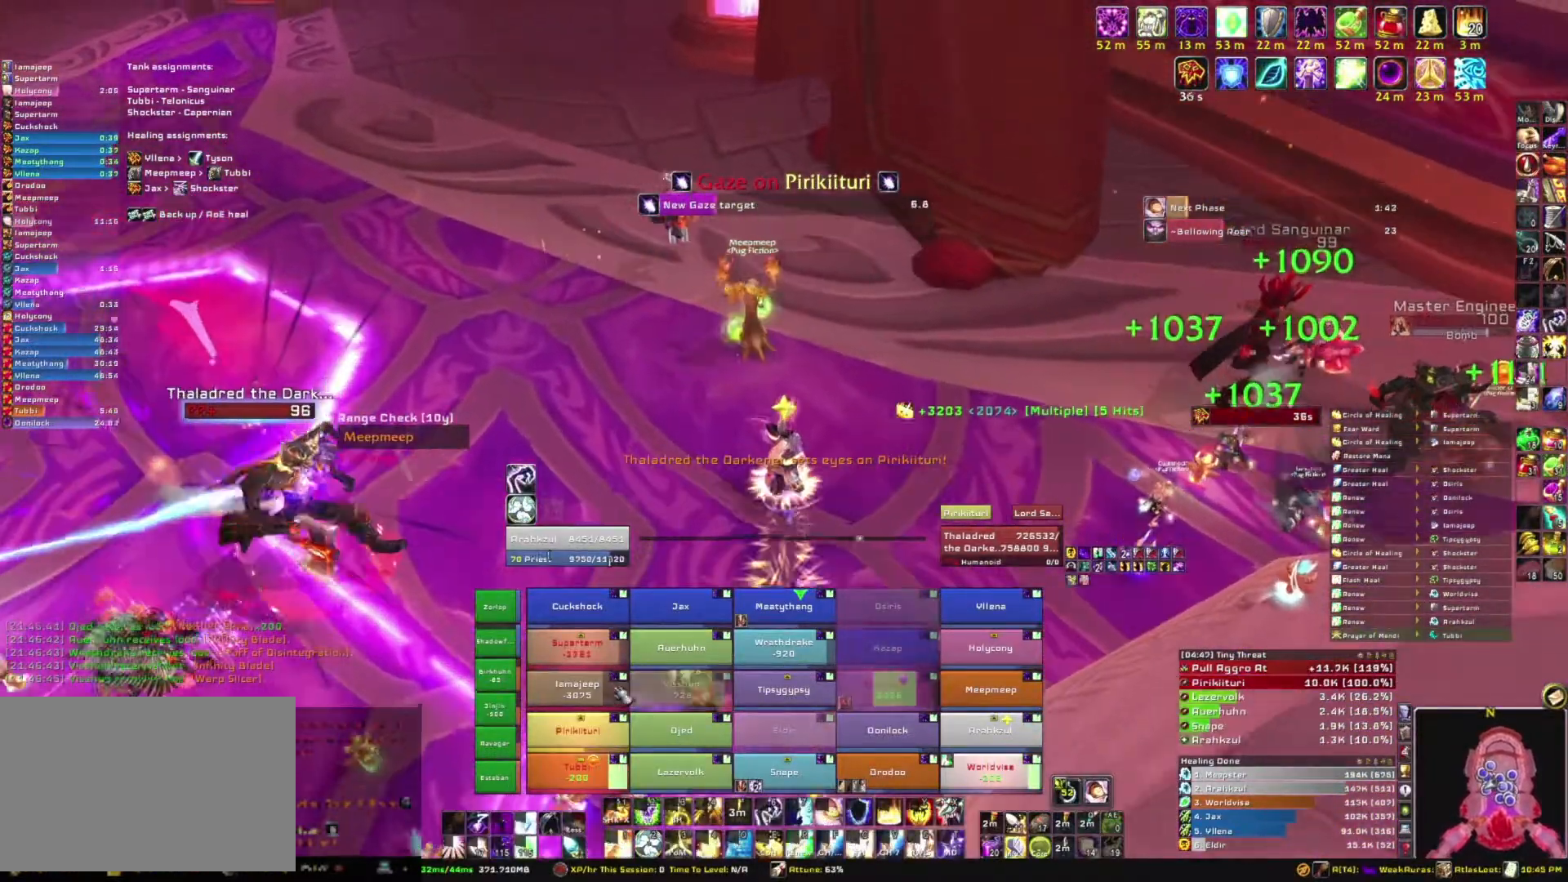
{"keys": ["e", "w"], "mouse": [], "events": [[434, "e", "down"]]}
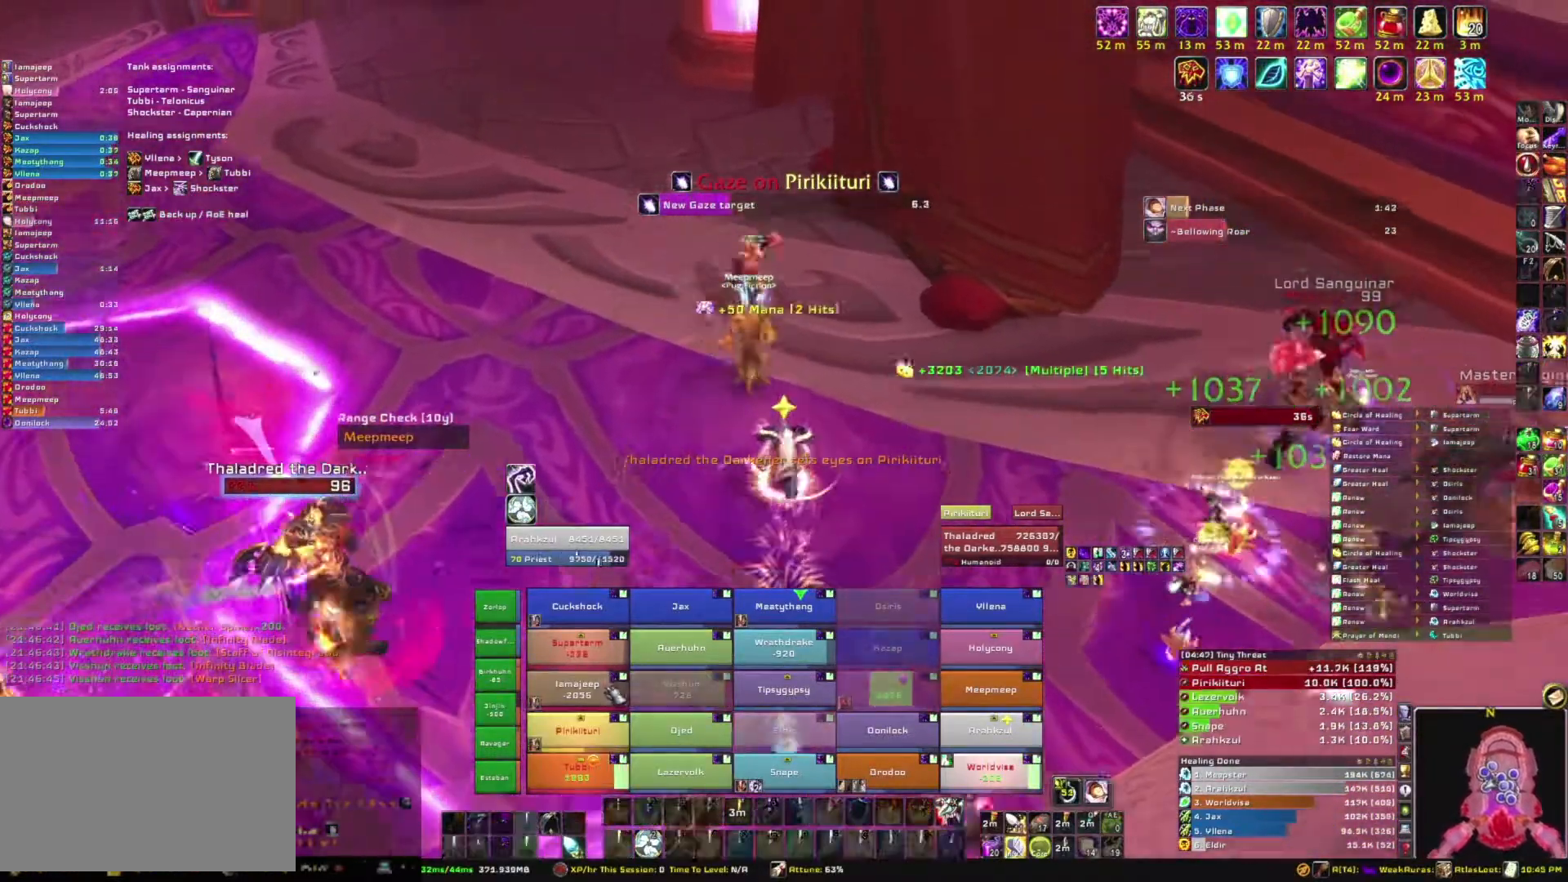
{"keys": ["w"], "mouse": [], "events": [[67, "e", "up"]]}
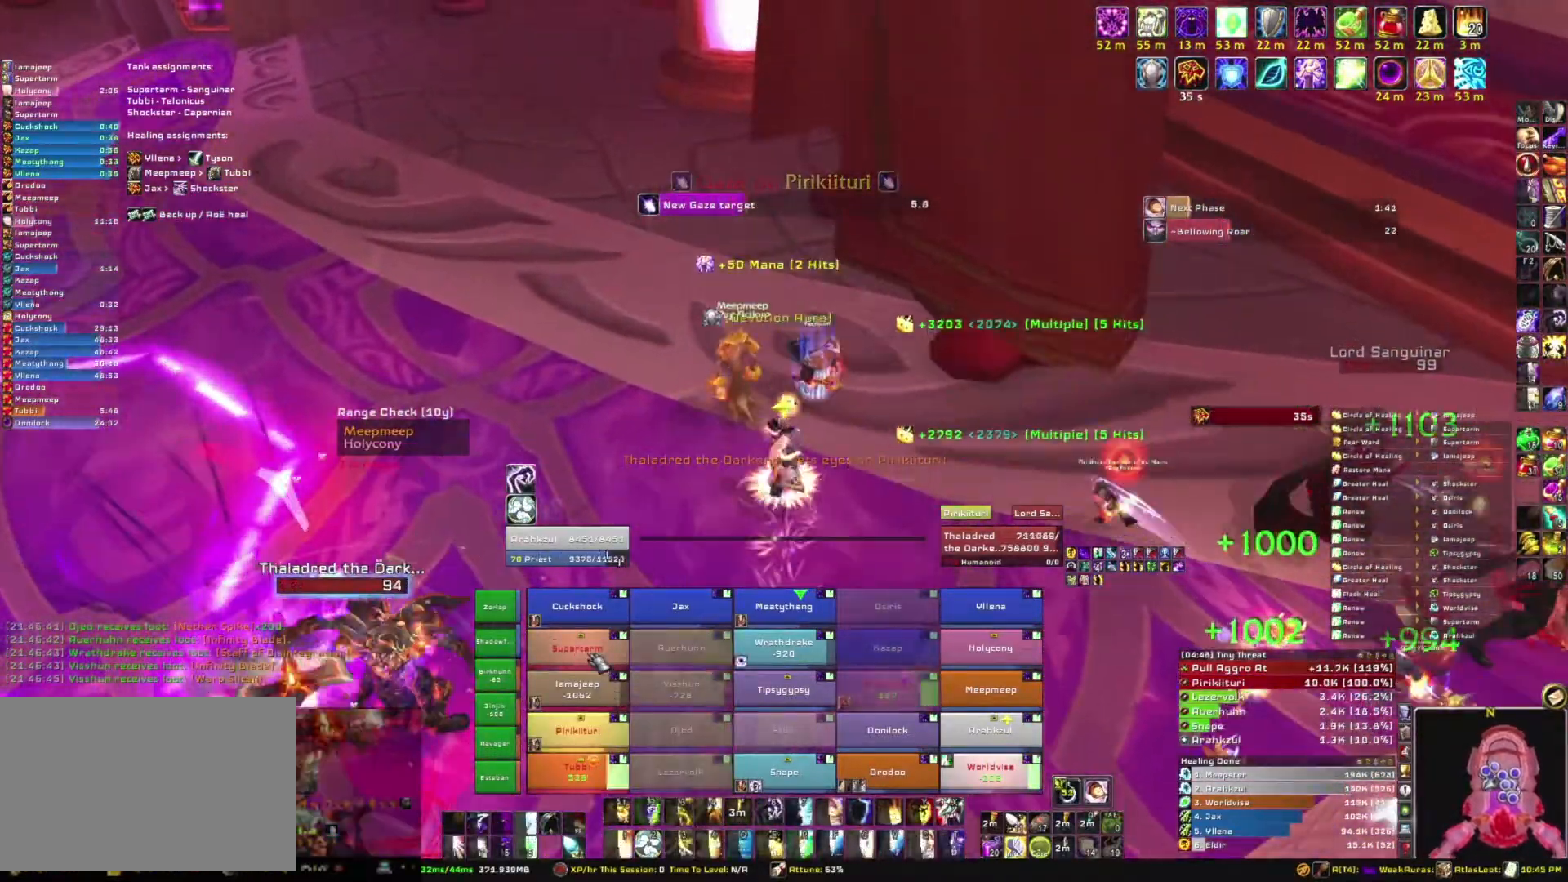
{"keys": ["w"], "mouse": [], "events": []}
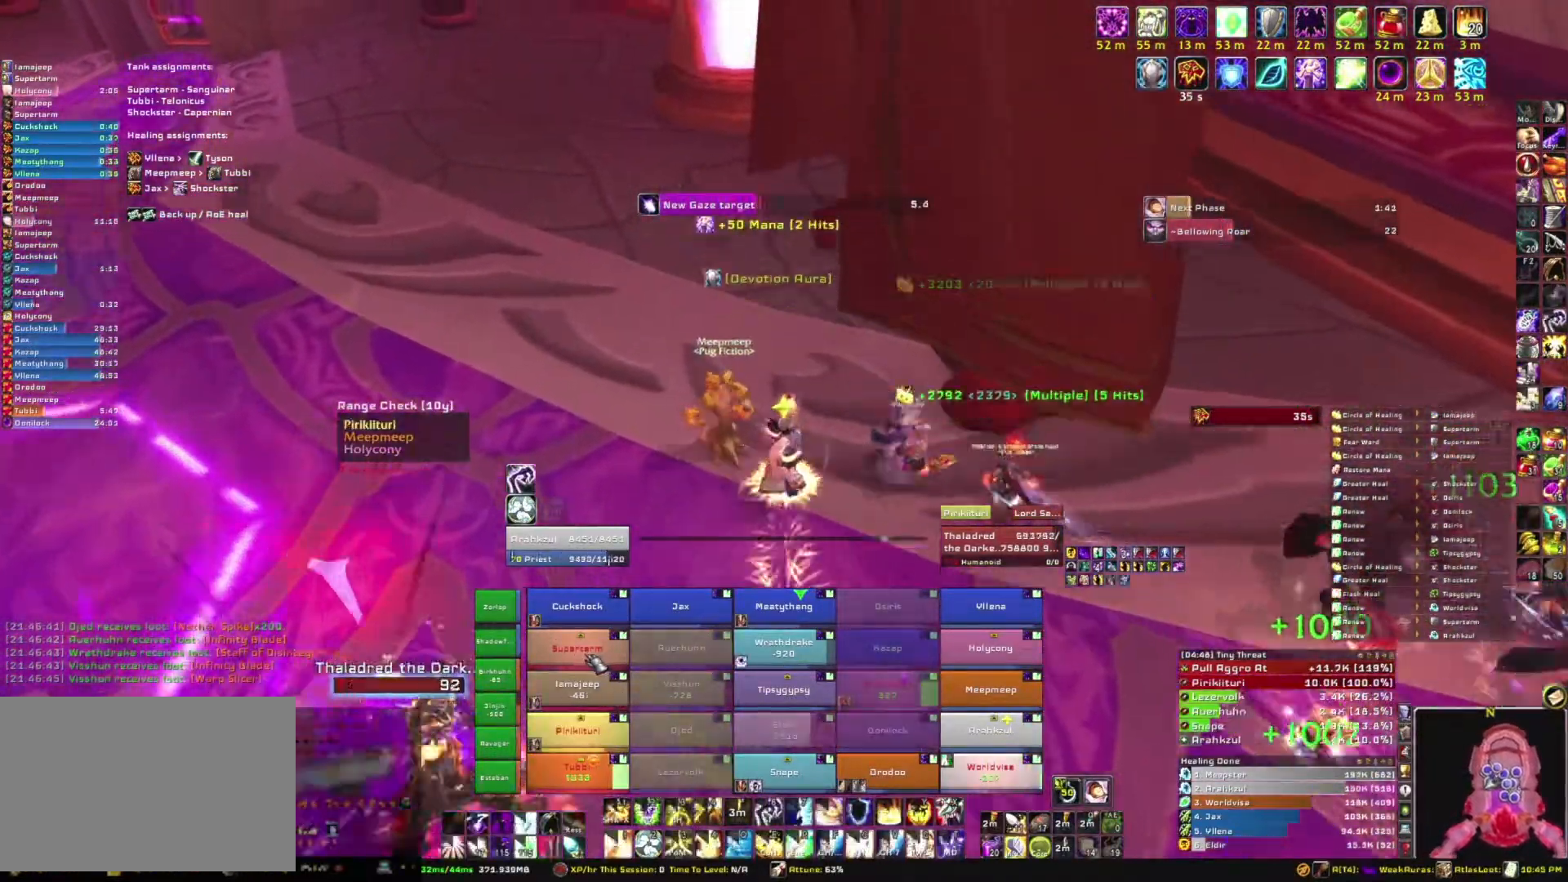
{"keys": ["a", "w"], "mouse": [], "events": [[200, "3", "down"], [434, "3", "up"], [434, "a", "down"]]}
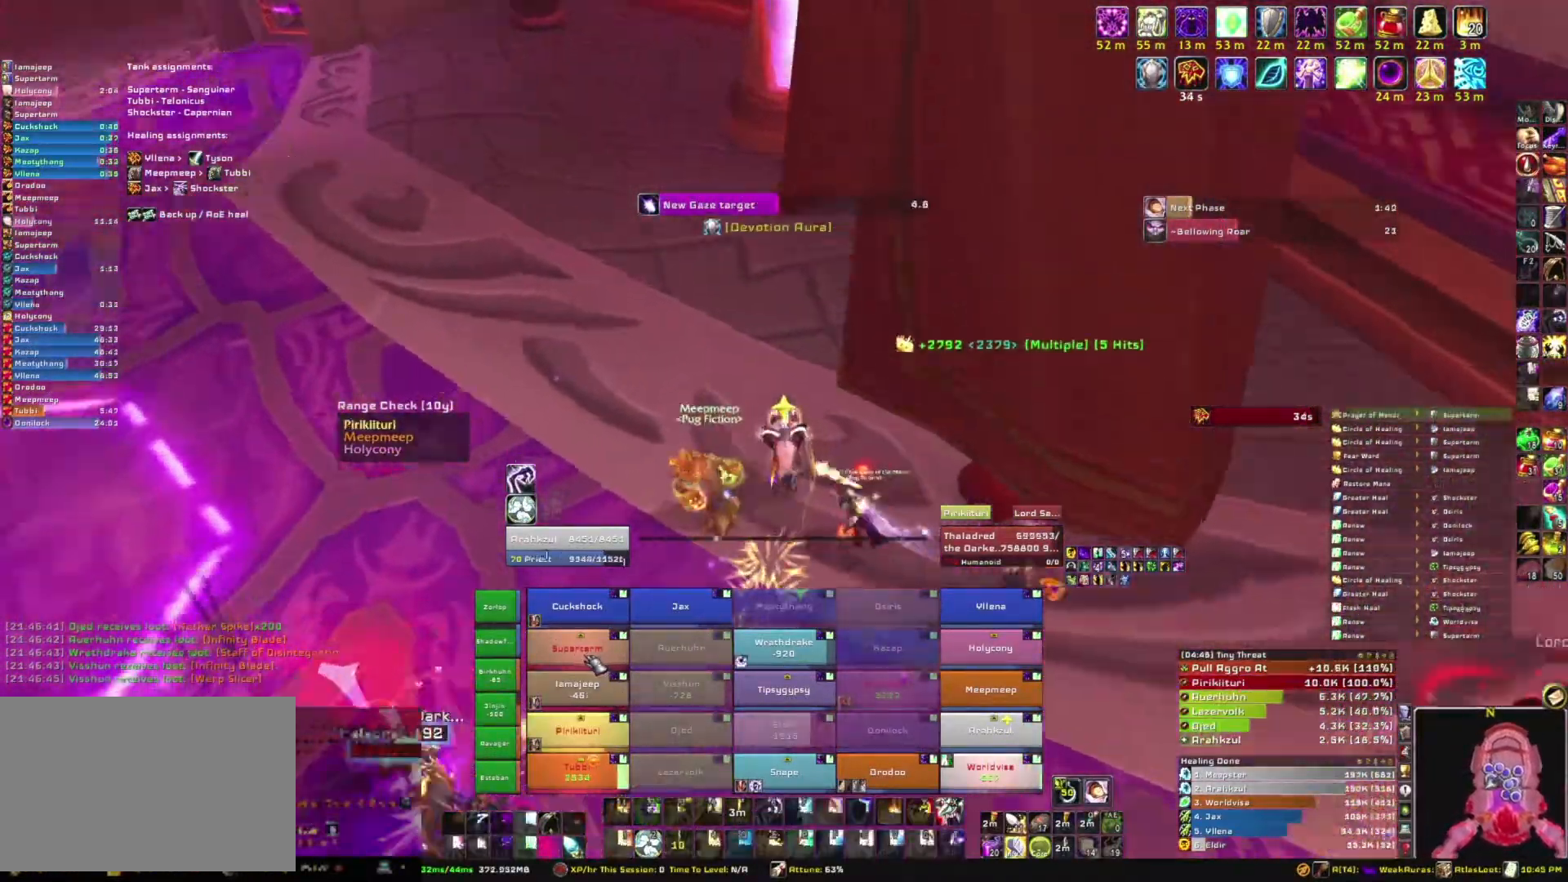
{"keys": ["w"], "mouse": [], "events": [[434, "a", "up"]]}
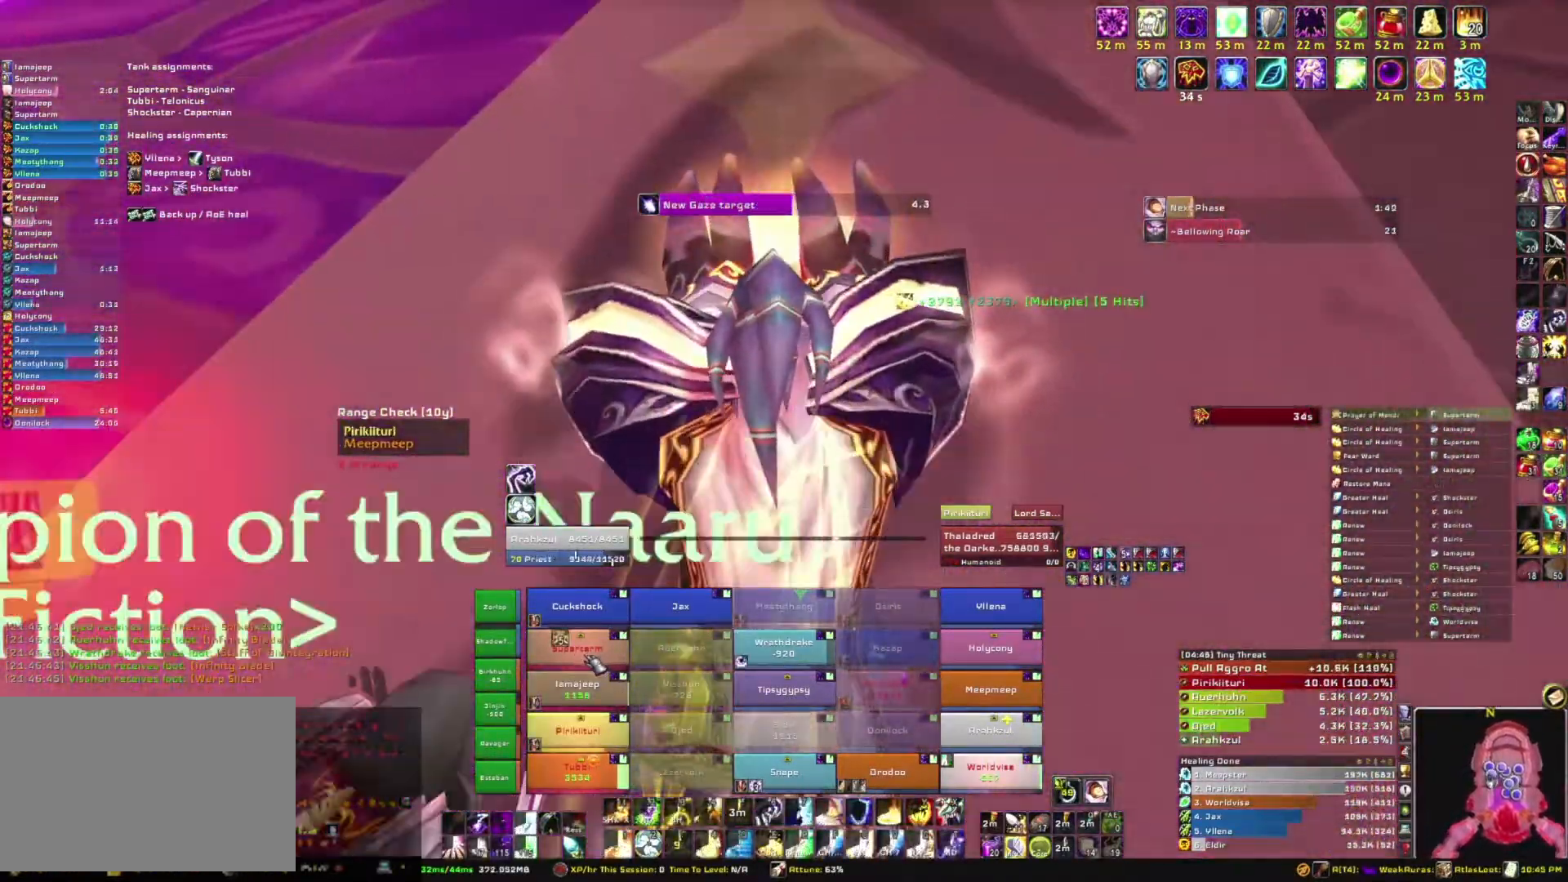
{"keys": ["w"], "mouse": [], "events": []}
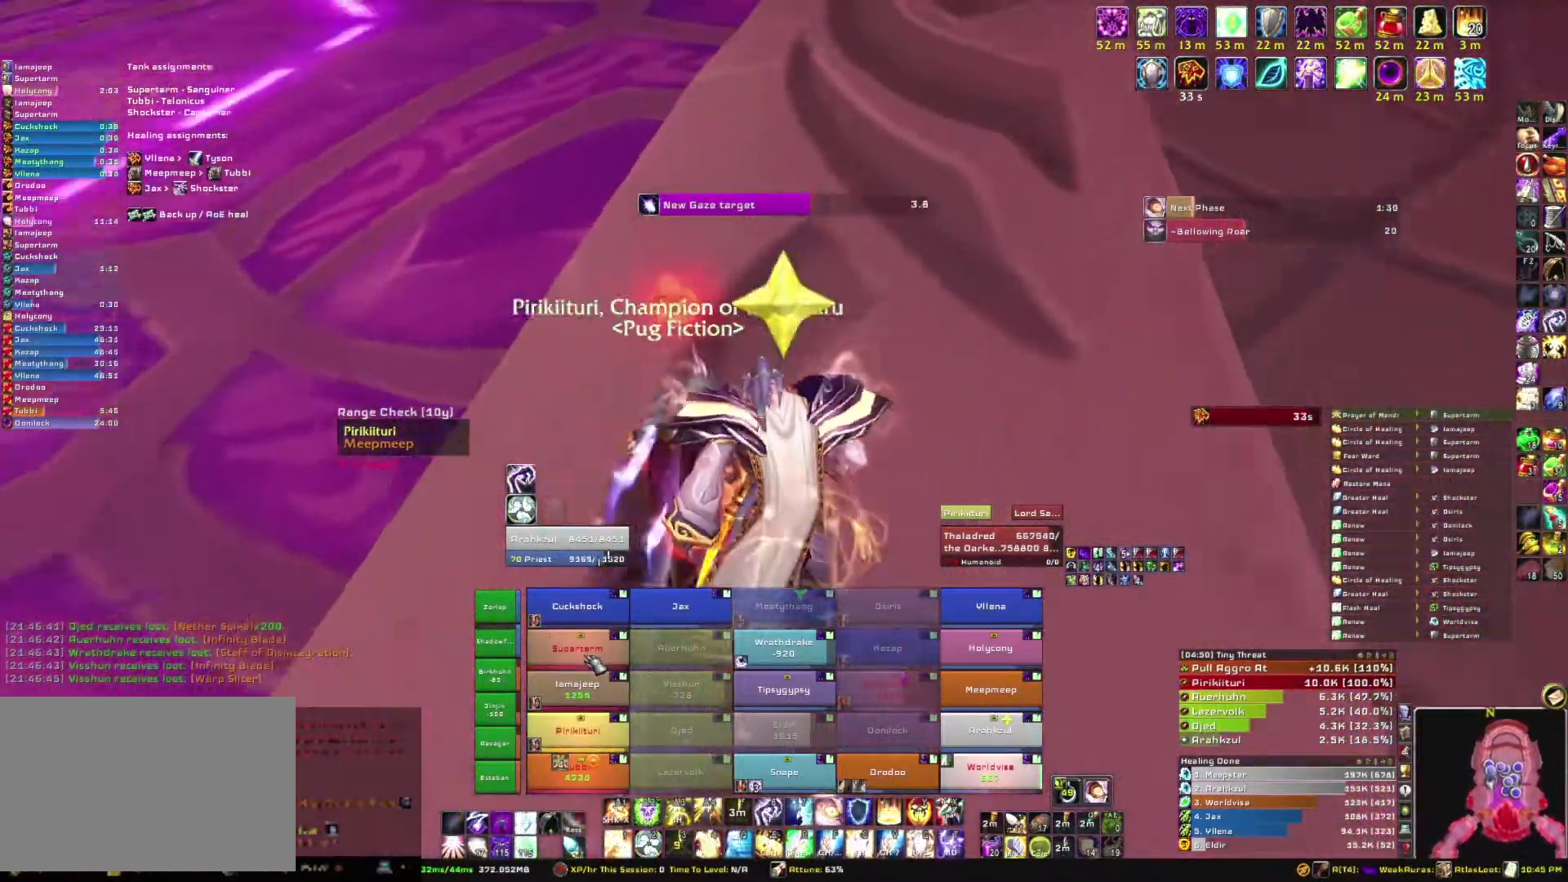
{"keys": ["r", "w"], "mouse": [], "events": [[468, "r", "down"]]}
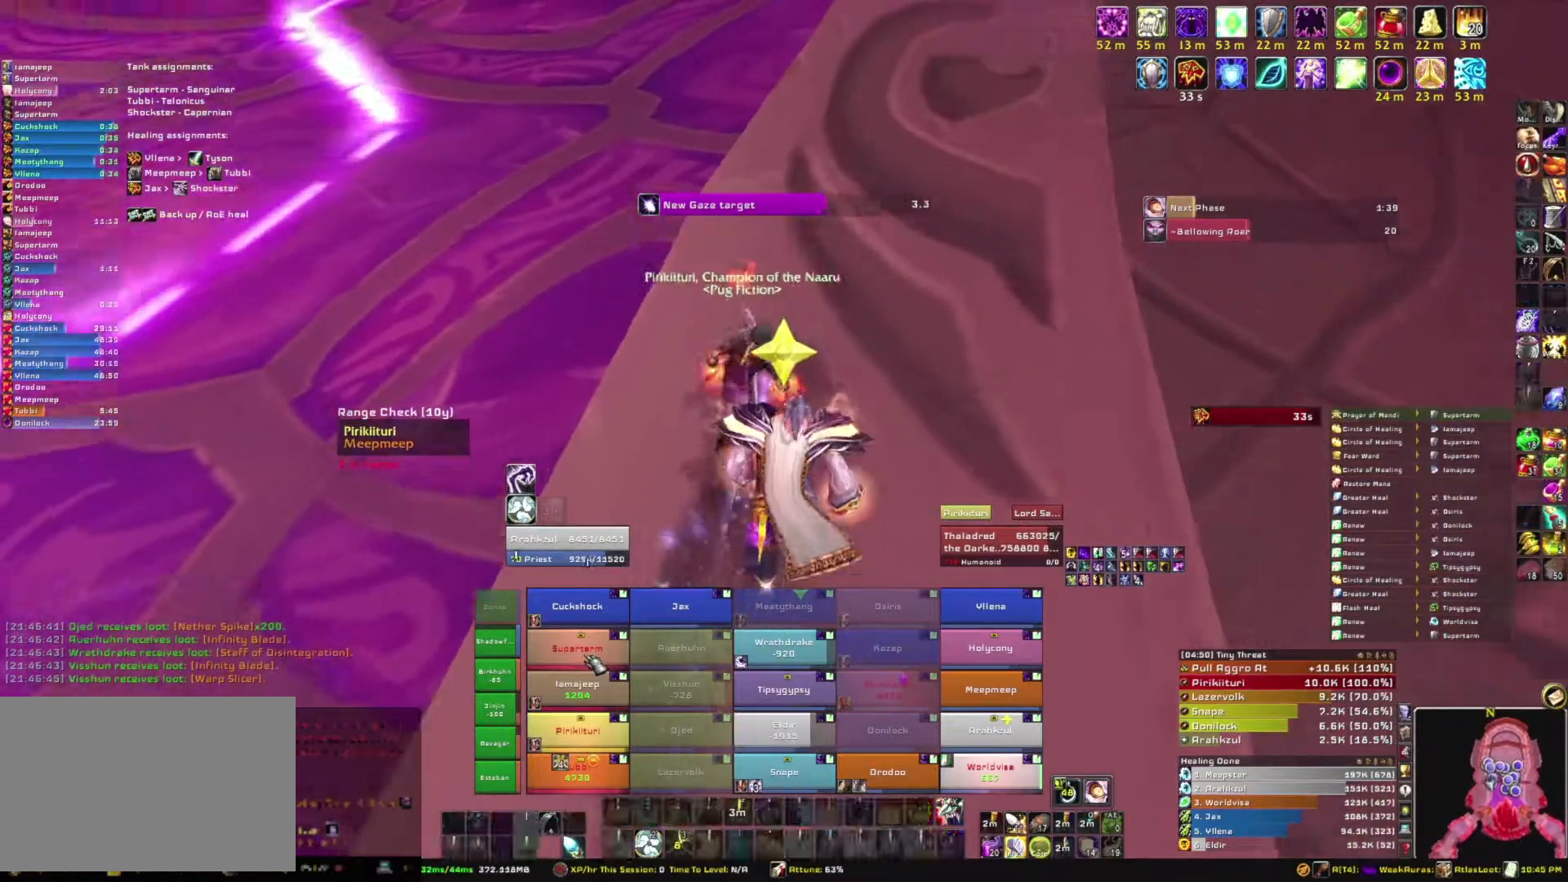
{"keys": ["w"], "mouse": ["right"], "events": [[133, "r", "up"], [400, "mouse_right", "down"]]}
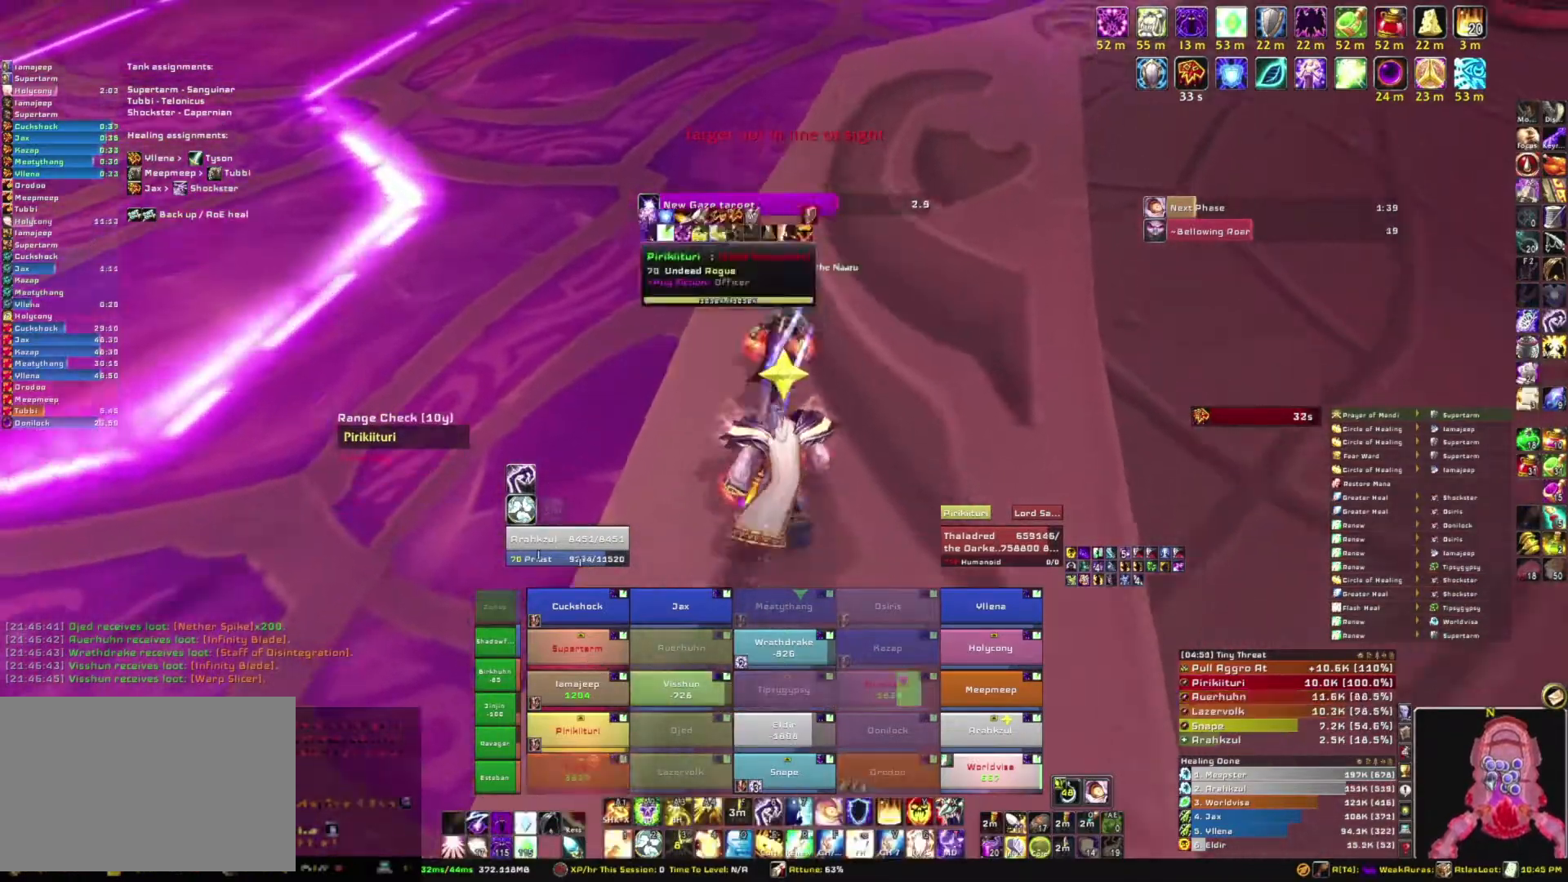
{"keys": ["w"], "mouse": ["right"], "events": []}
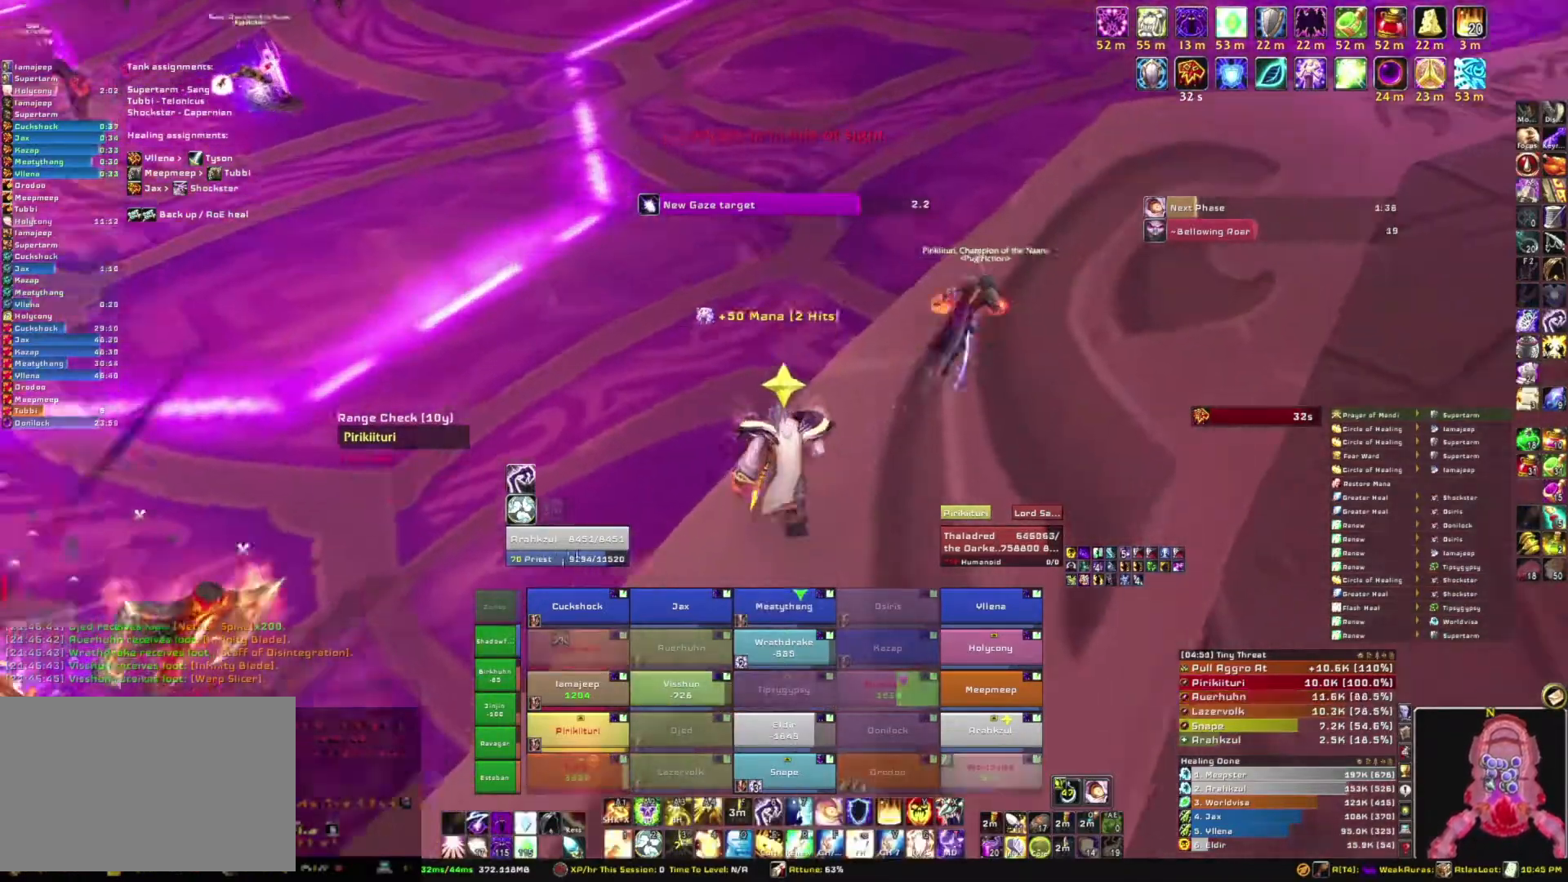
{"keys": ["w"], "mouse": ["right"], "events": []}
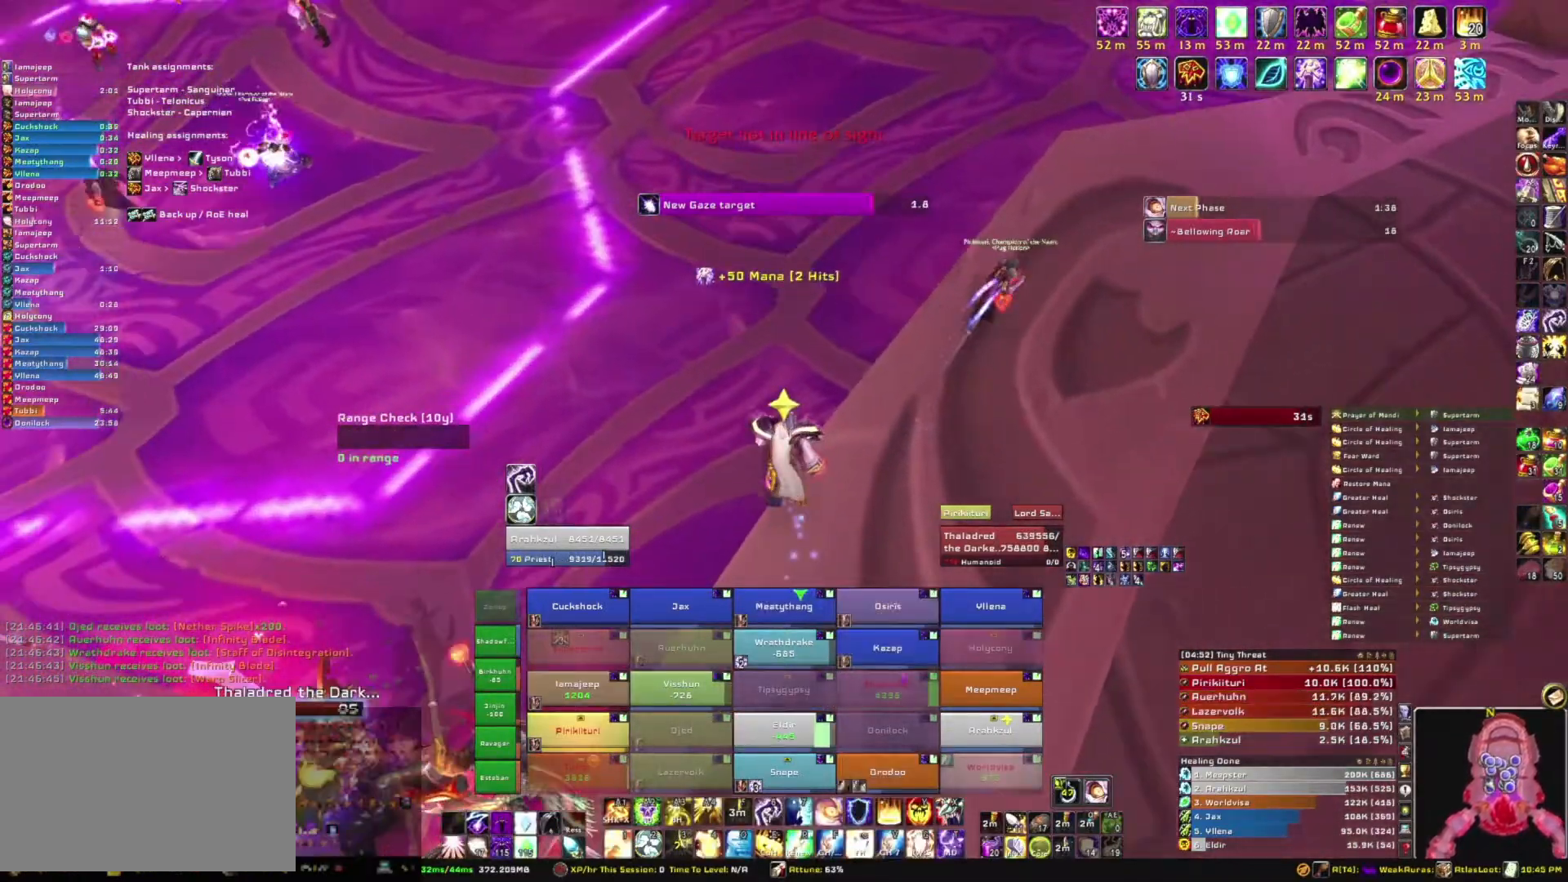
{"keys": ["w"], "mouse": ["right"], "events": []}